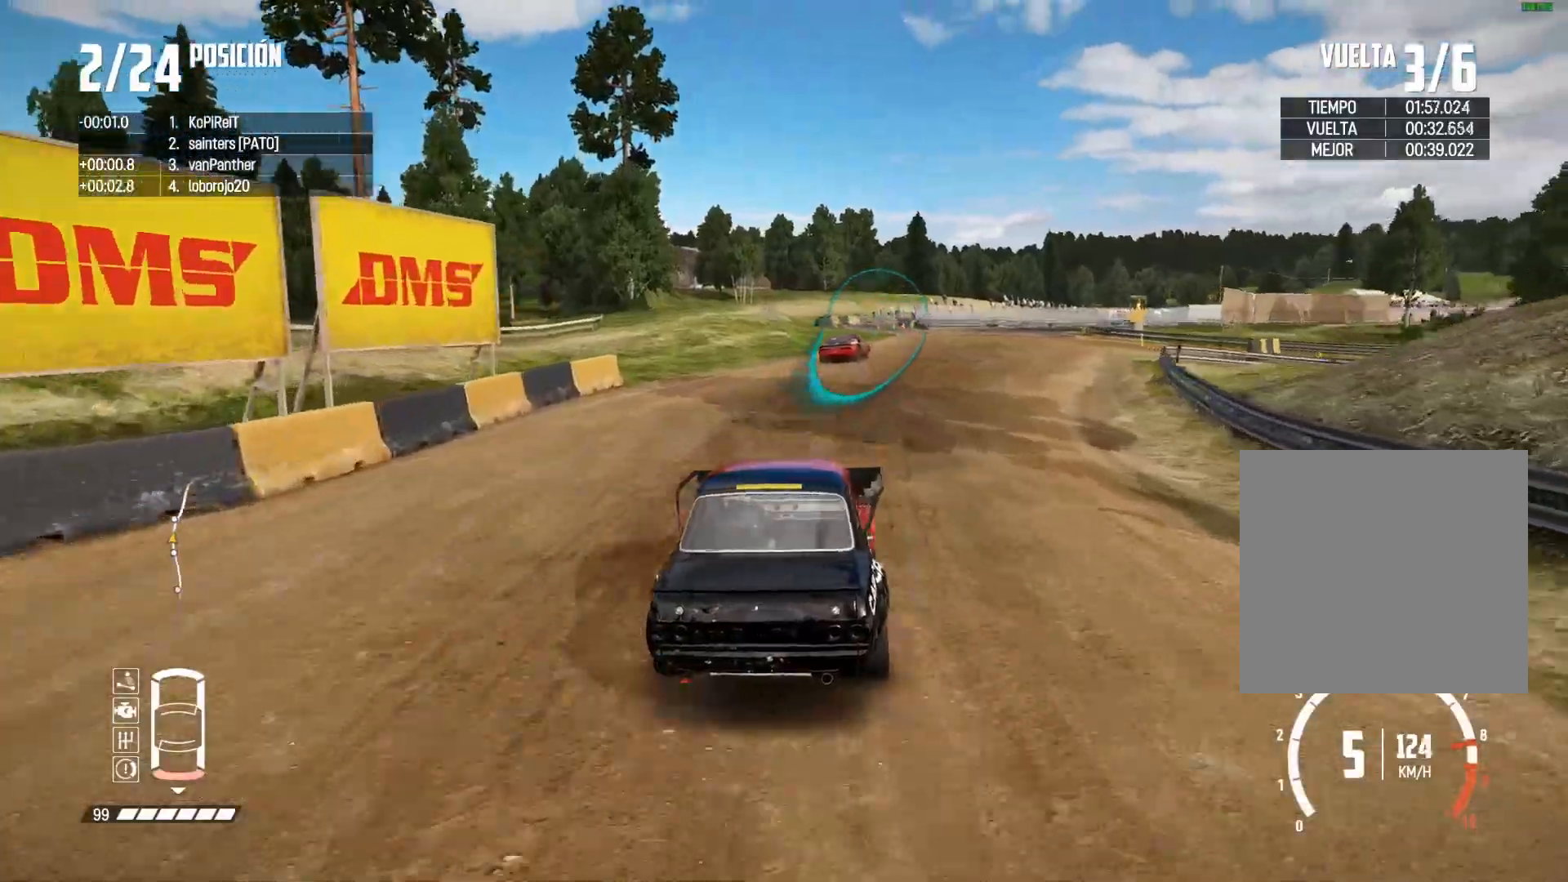
Gameplay with a controller (Xbox layout); each line is a JSON object with the inputs held at the frame after it. "events" lists button and stick changes between this image and that frame as [ms after this image, input, new state], when the widget could be followed in between. Not read: L3 R2.
{"buttons": [], "left_stick": "center", "right_stick": "center", "events": [[67, "left_stick", "right"], [317, "left_stick", "center"]]}
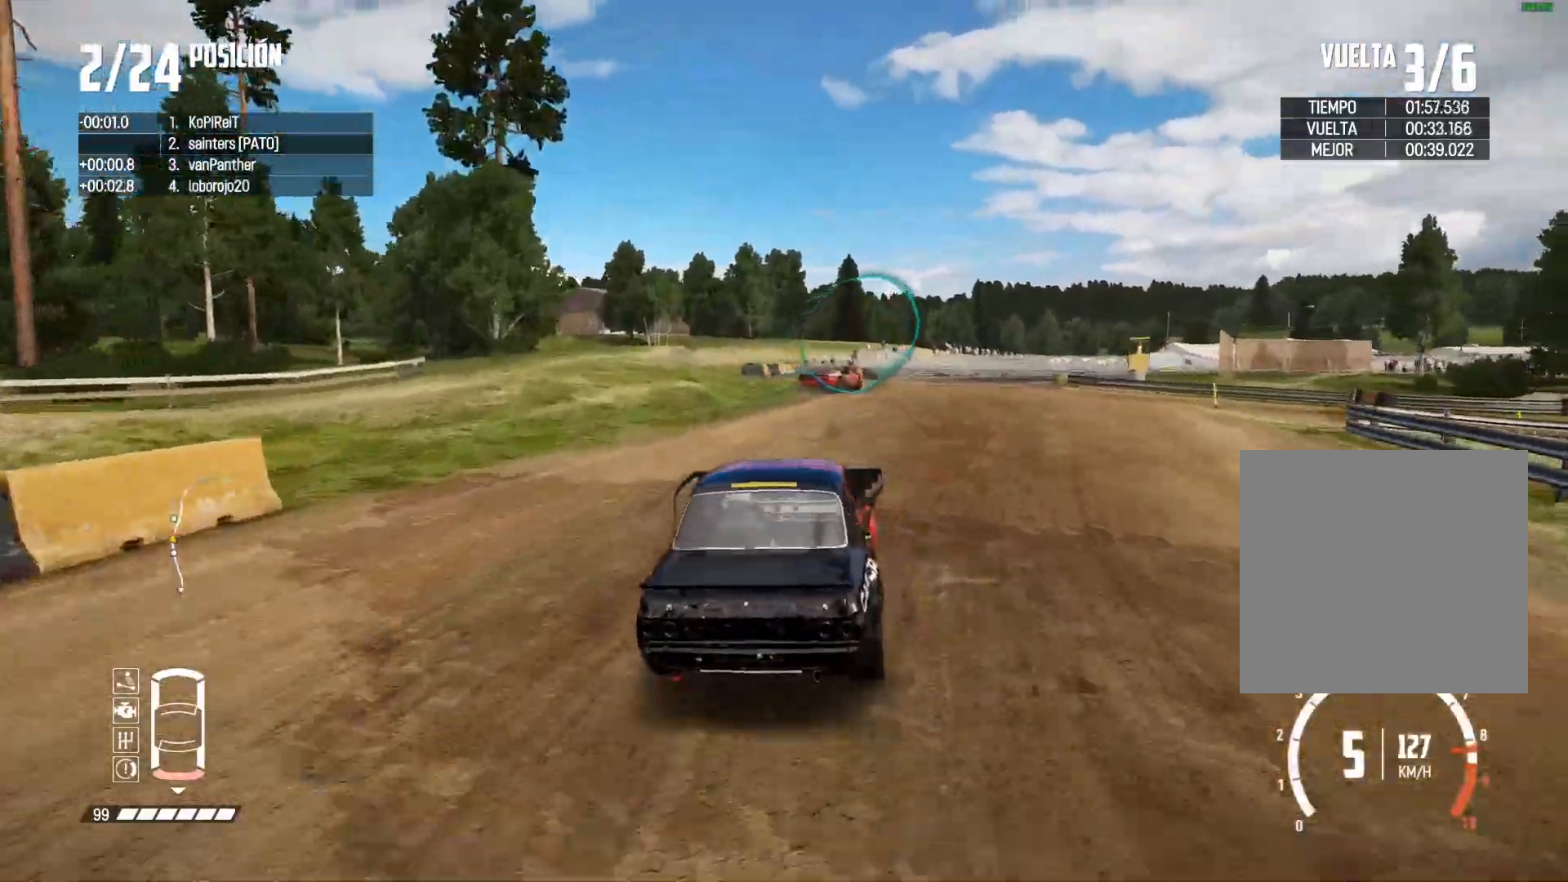
{"buttons": [], "left_stick": "center", "right_stick": "center", "events": [[66, "left_stick", "right"], [233, "left_stick", "center"], [317, "left_stick", "right"], [433, "left_stick", "center"]]}
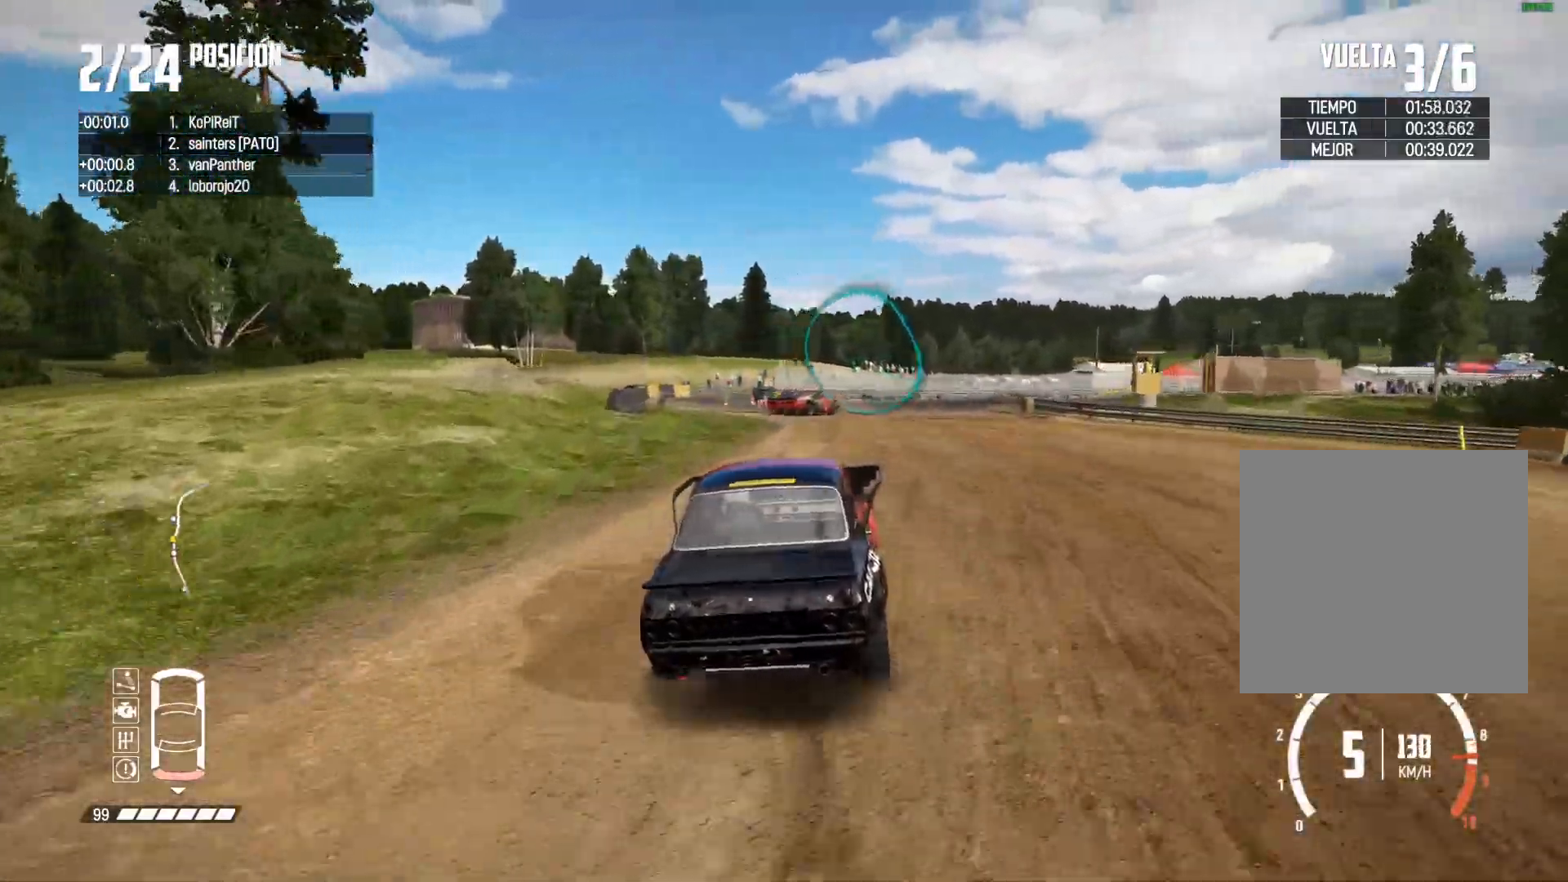
{"buttons": [], "left_stick": "right", "right_stick": "center", "events": [[50, "left_stick", "right"]]}
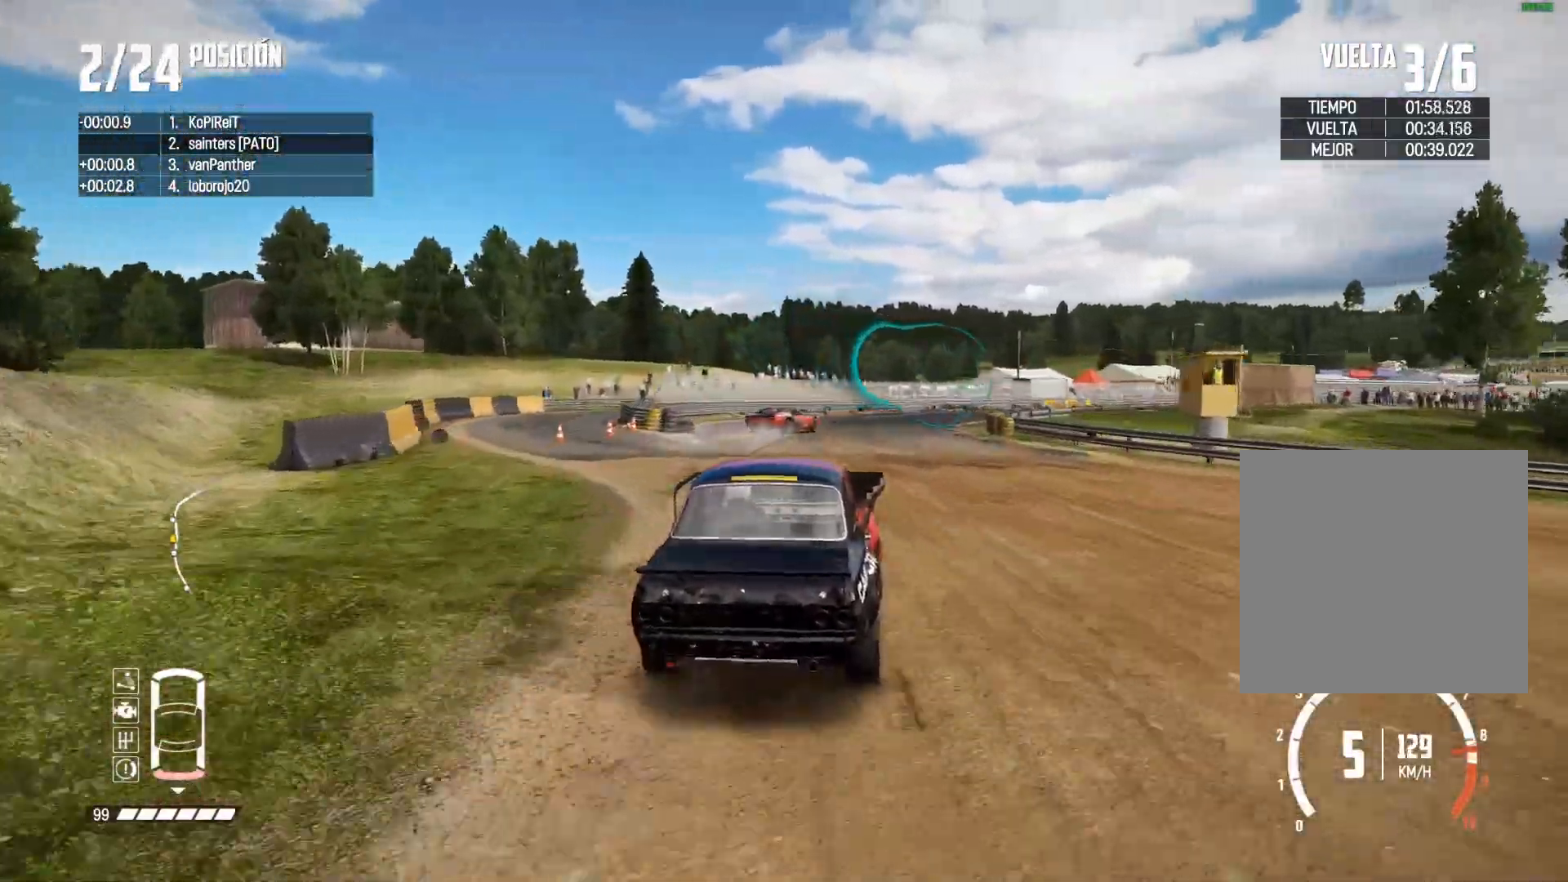
{"buttons": [], "left_stick": "right", "right_stick": "center", "events": [[16, "left_stick", "center"], [100, "left_stick", "right"], [200, "left_stick", "center"], [433, "left_stick", "right"]]}
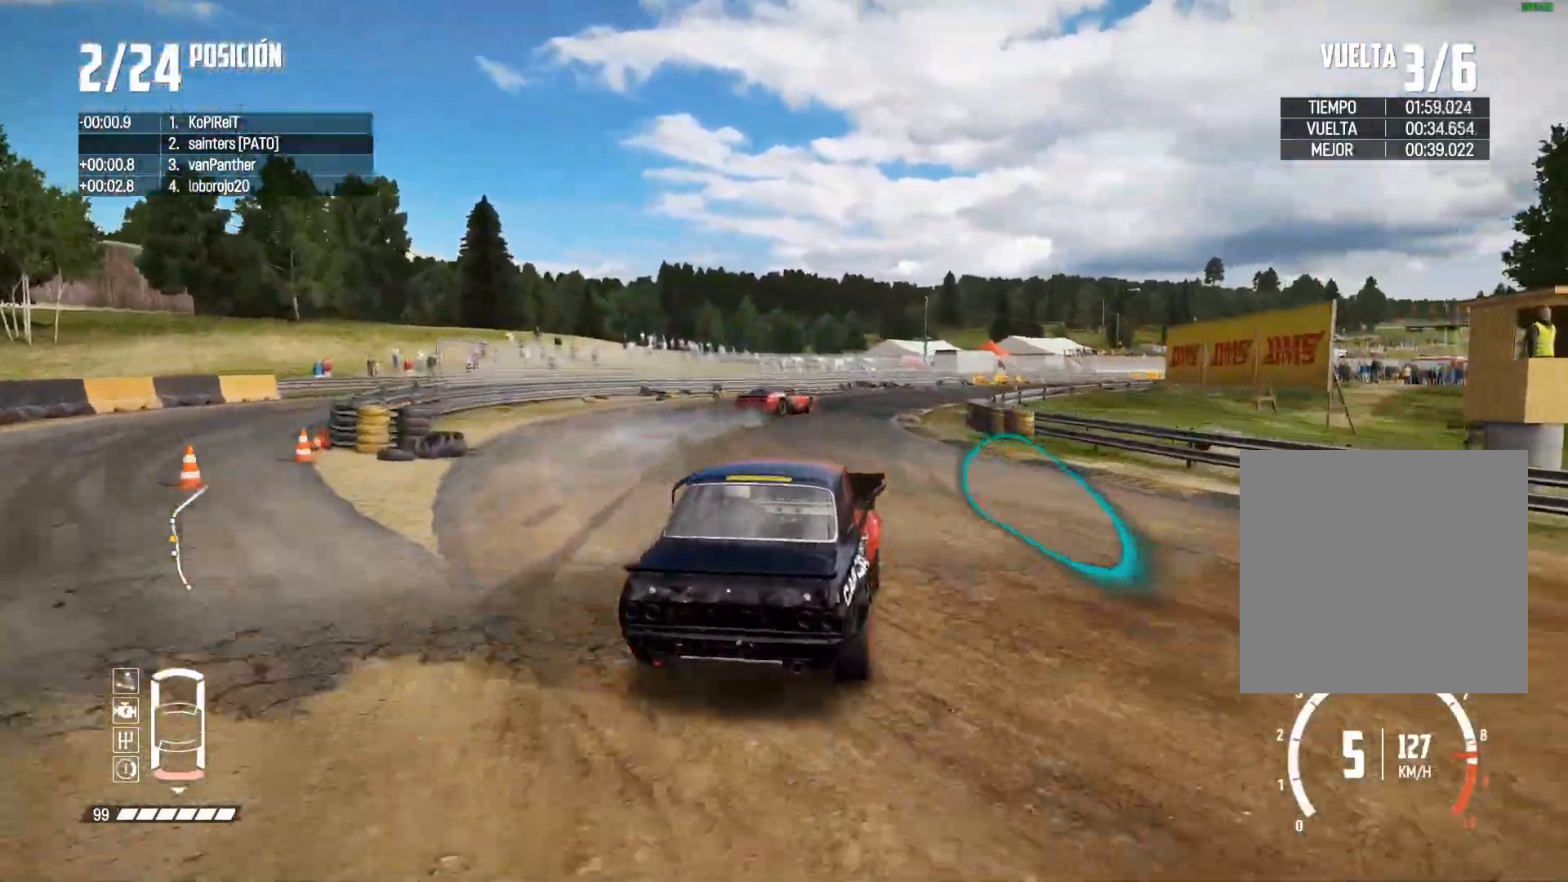
{"buttons": [], "left_stick": "right", "right_stick": "center", "events": [[184, "left_stick", "center"], [250, "left_stick", "right"]]}
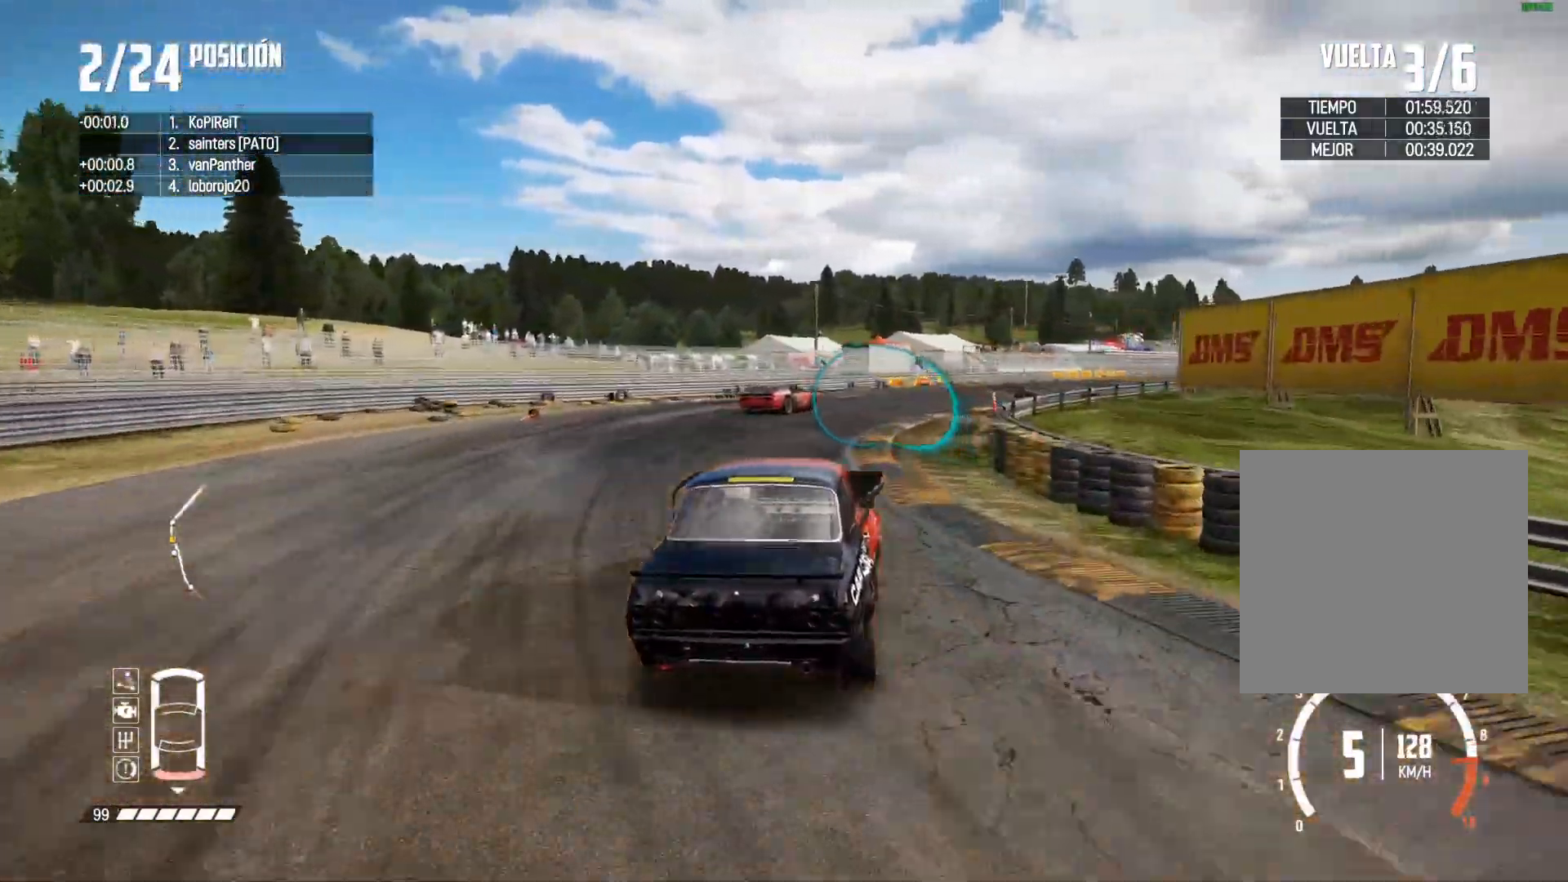
{"buttons": [], "left_stick": "right", "right_stick": "center", "events": [[66, "left_stick", "center"], [367, "left_stick", "right"]]}
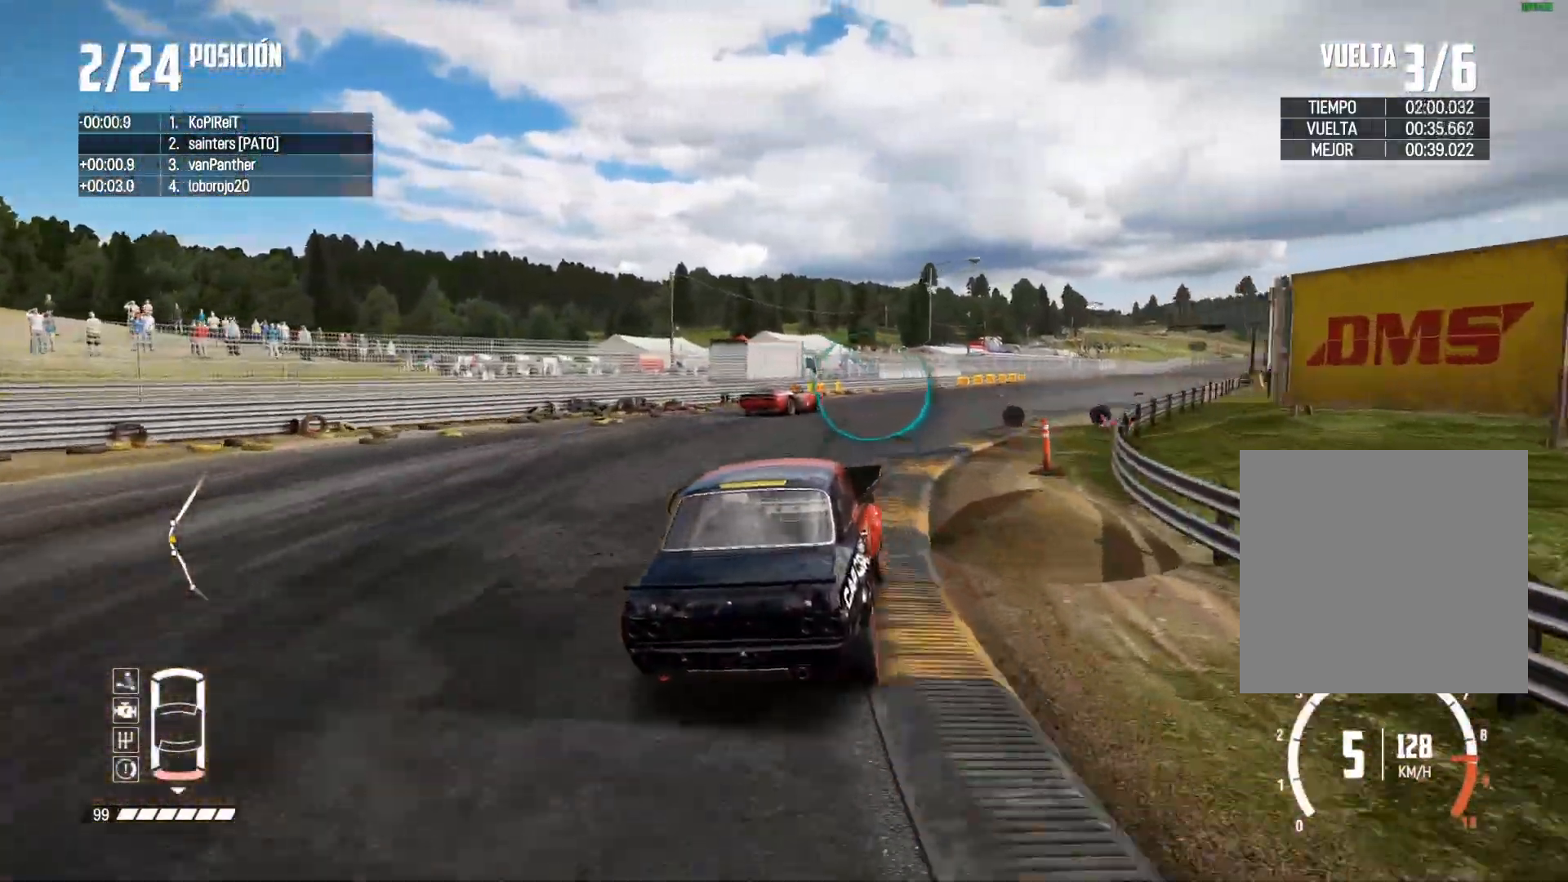
{"buttons": [], "left_stick": "right", "right_stick": "center", "events": [[50, "left_stick", "center"], [134, "left_stick", "right"], [267, "left_stick", "center"], [351, "left_stick", "right"]]}
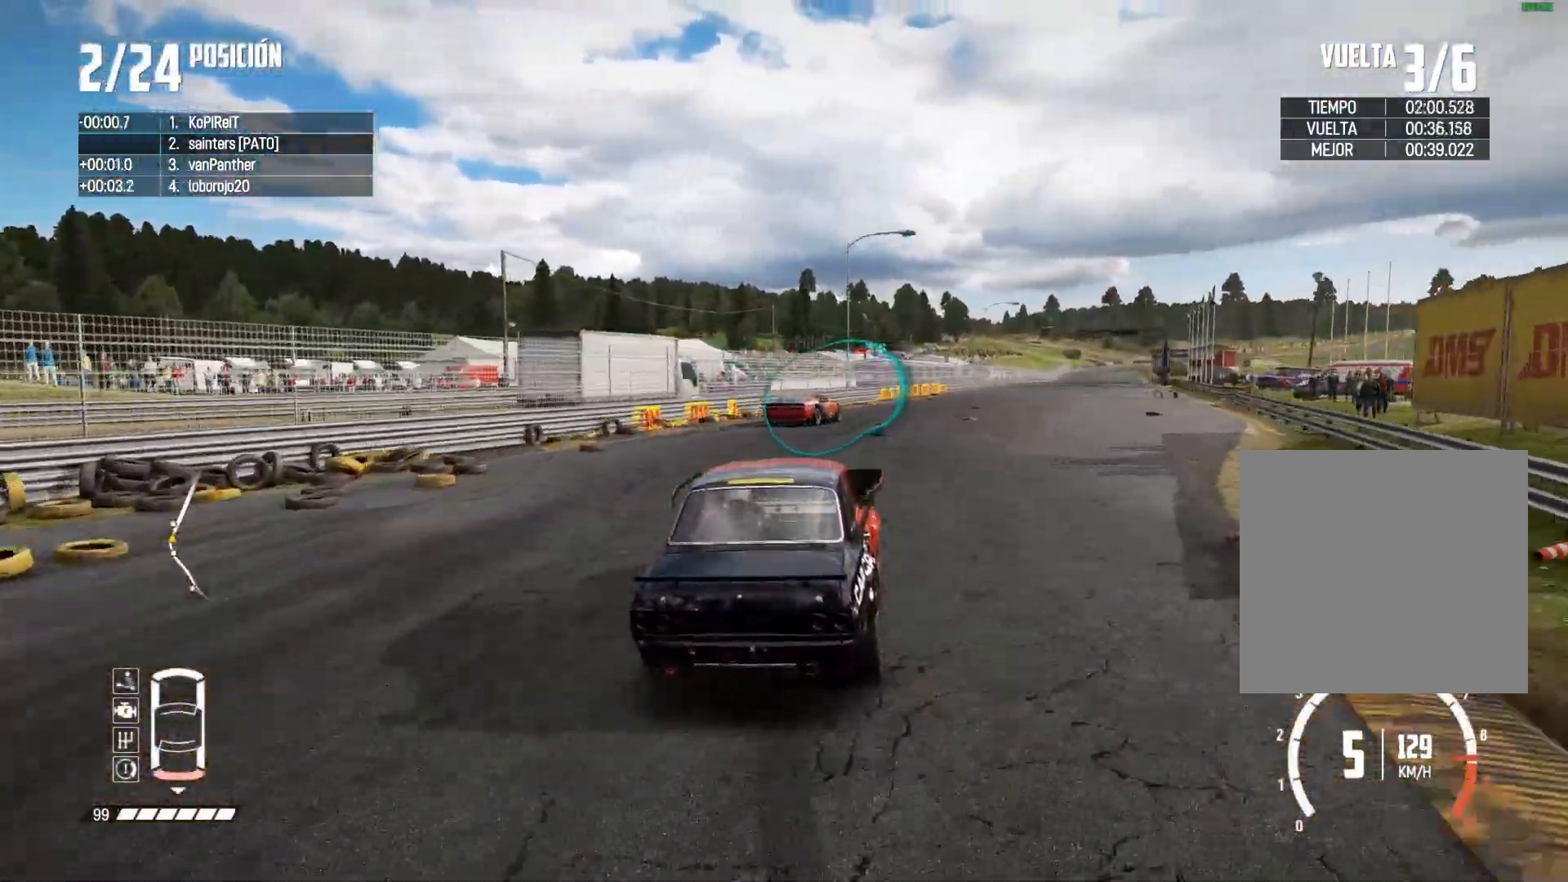
{"buttons": [], "left_stick": "right", "right_stick": "center", "events": [[16, "left_stick", "center"], [83, "left_stick", "right"], [217, "left_stick", "center"], [433, "left_stick", "right"]]}
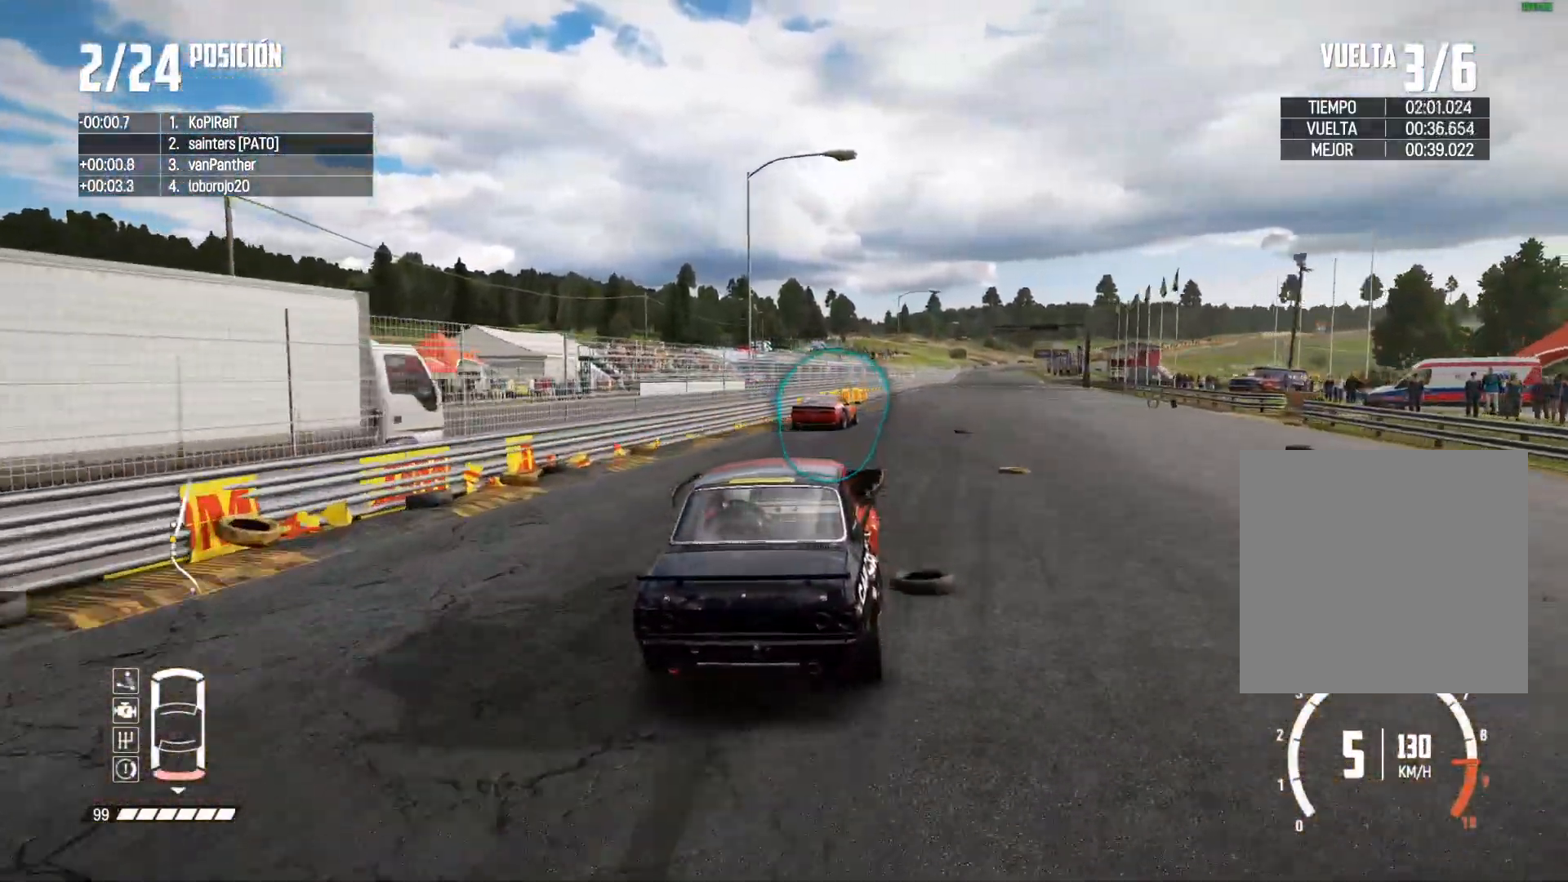
{"buttons": [], "left_stick": "right", "right_stick": "center", "events": [[67, "left_stick", "center"], [167, "left_stick", "right"], [267, "left_stick", "center"], [417, "left_stick", "right"]]}
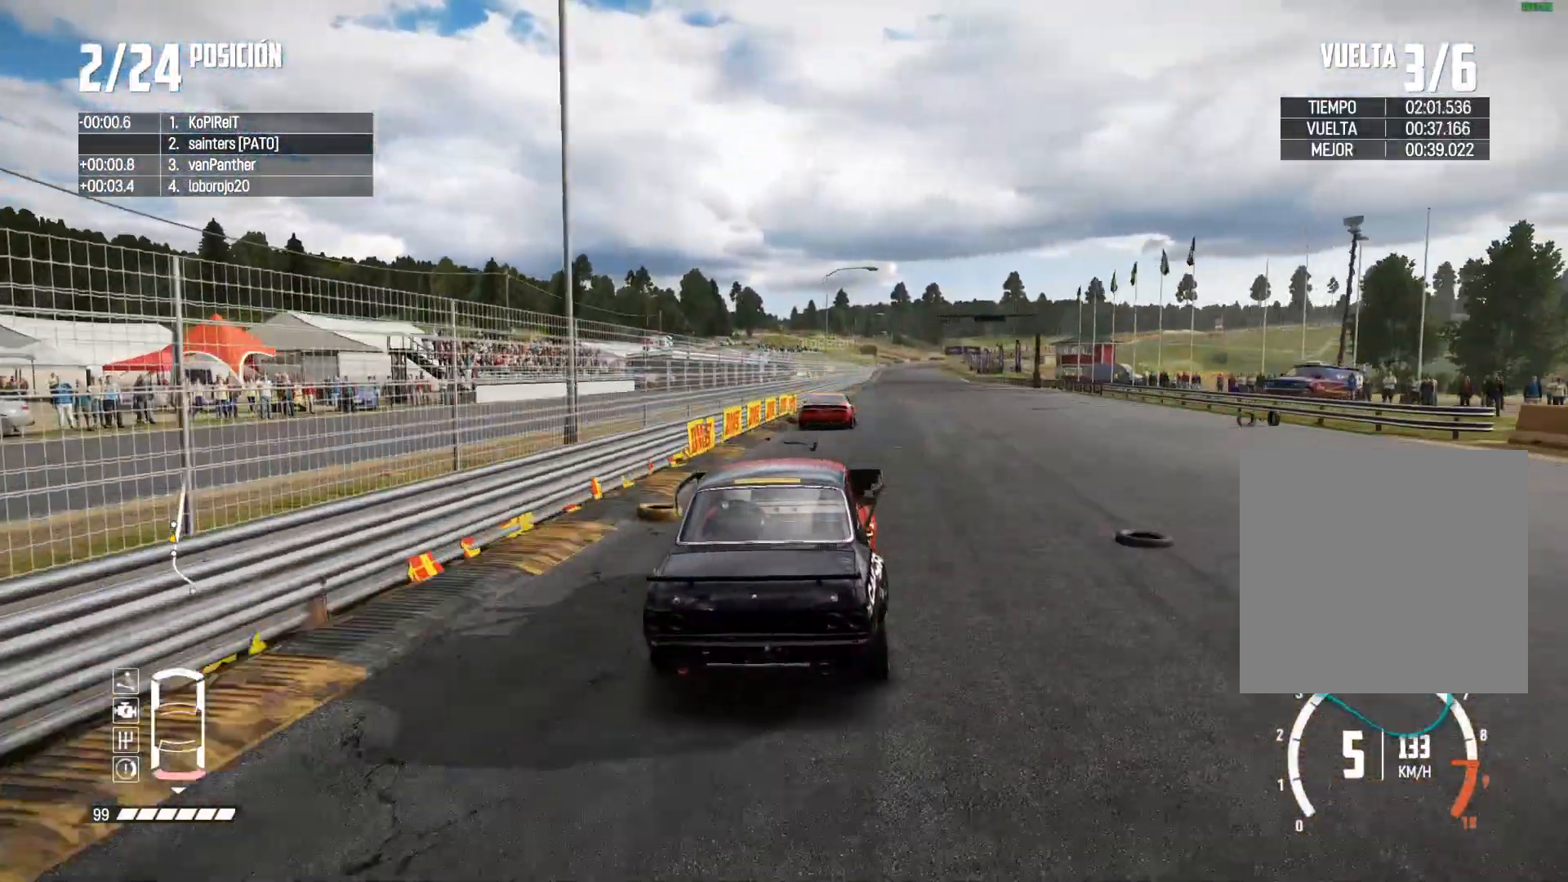
{"buttons": [], "left_stick": "right", "right_stick": "center", "events": [[16, "left_stick", "center"], [167, "right_stick", "up-right"], [233, "right_stick", "center"], [400, "left_stick", "right"]]}
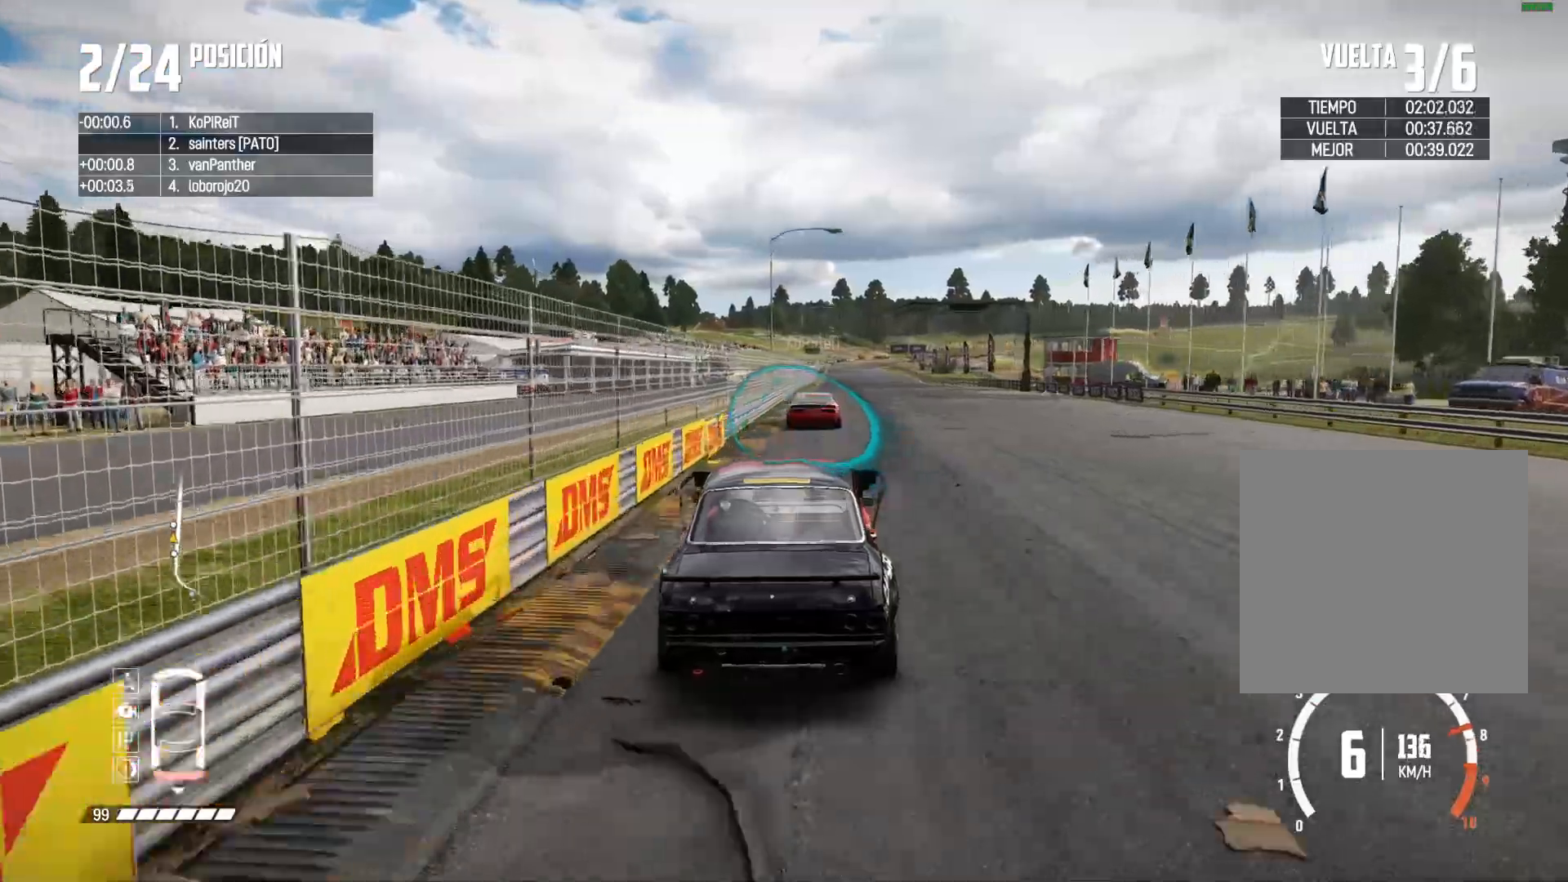
{"buttons": [], "left_stick": "center", "right_stick": "center", "events": [[34, "left_stick", "center"]]}
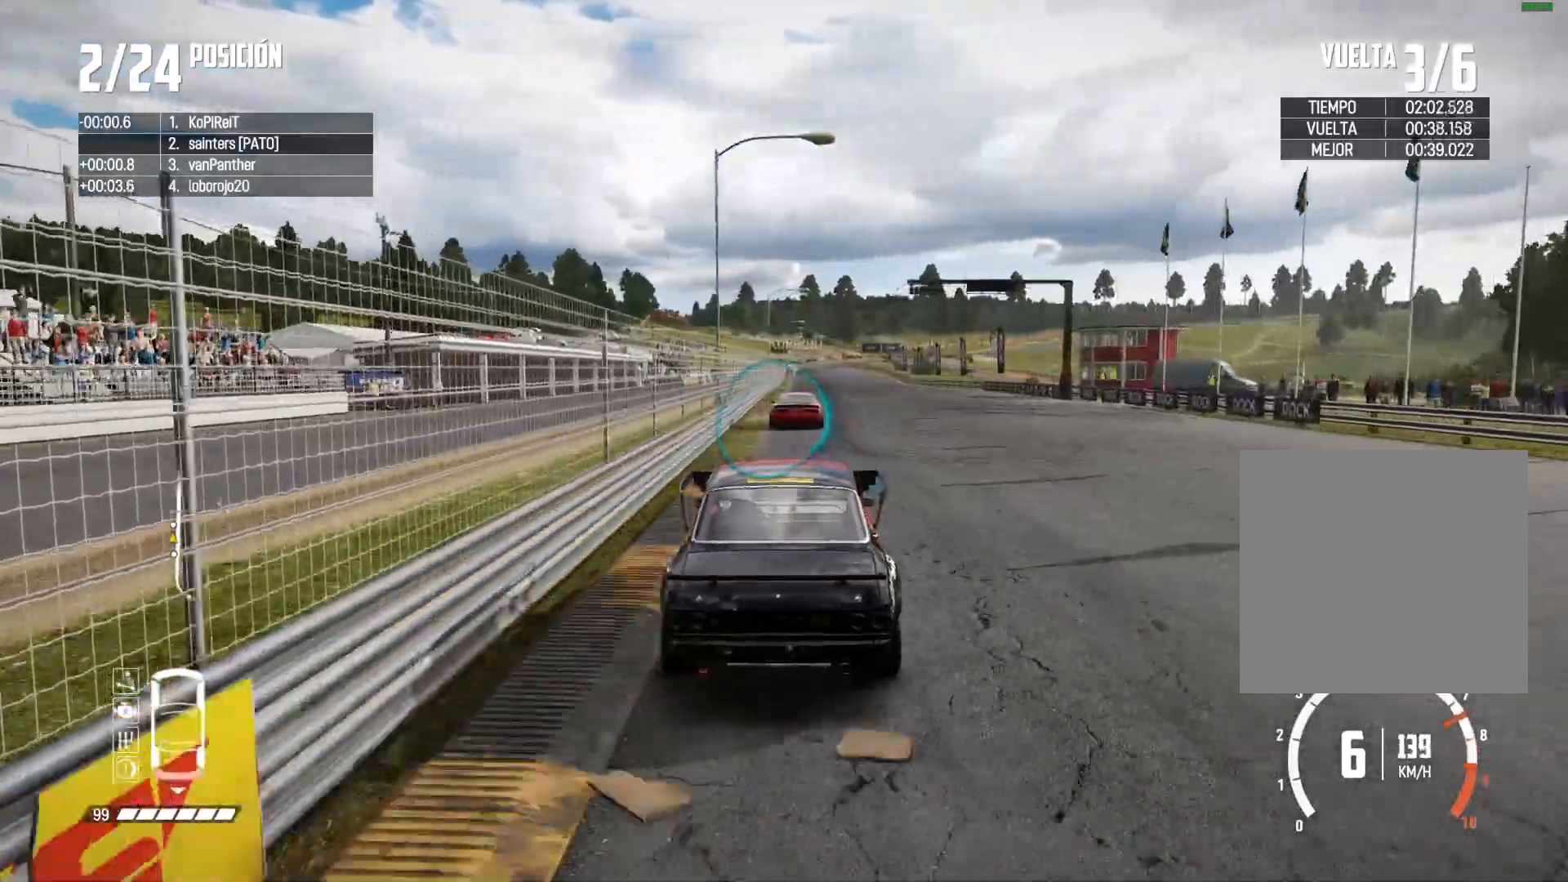
{"buttons": [], "left_stick": "center", "right_stick": "center", "events": [[200, "left_stick", "right"], [267, "left_stick", "center"]]}
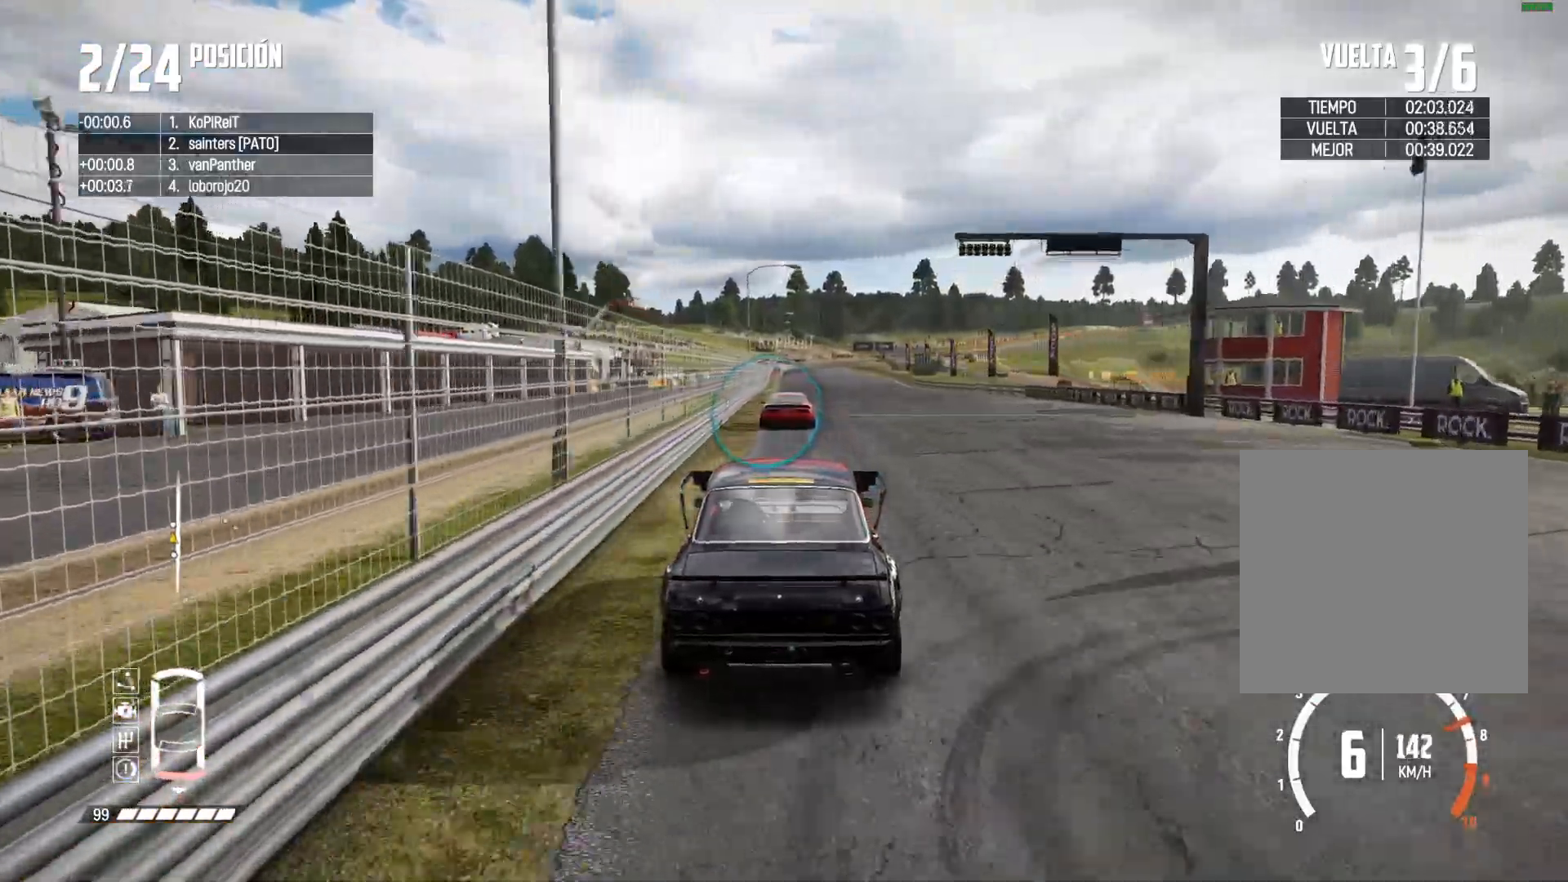
{"buttons": [], "left_stick": "center", "right_stick": "center", "events": []}
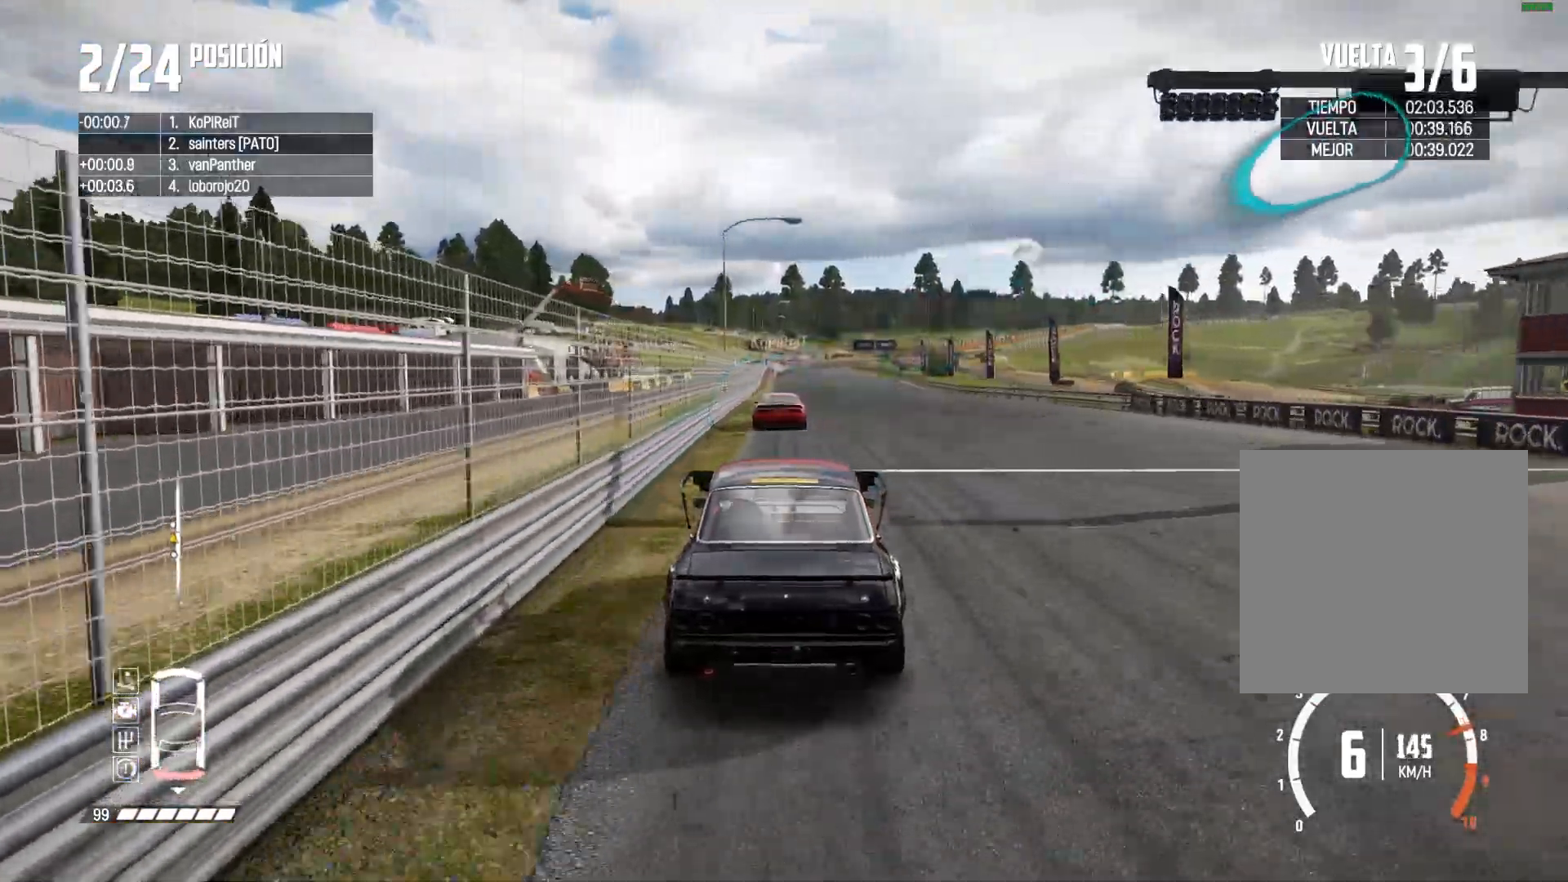
{"buttons": [], "left_stick": "center", "right_stick": "center", "events": []}
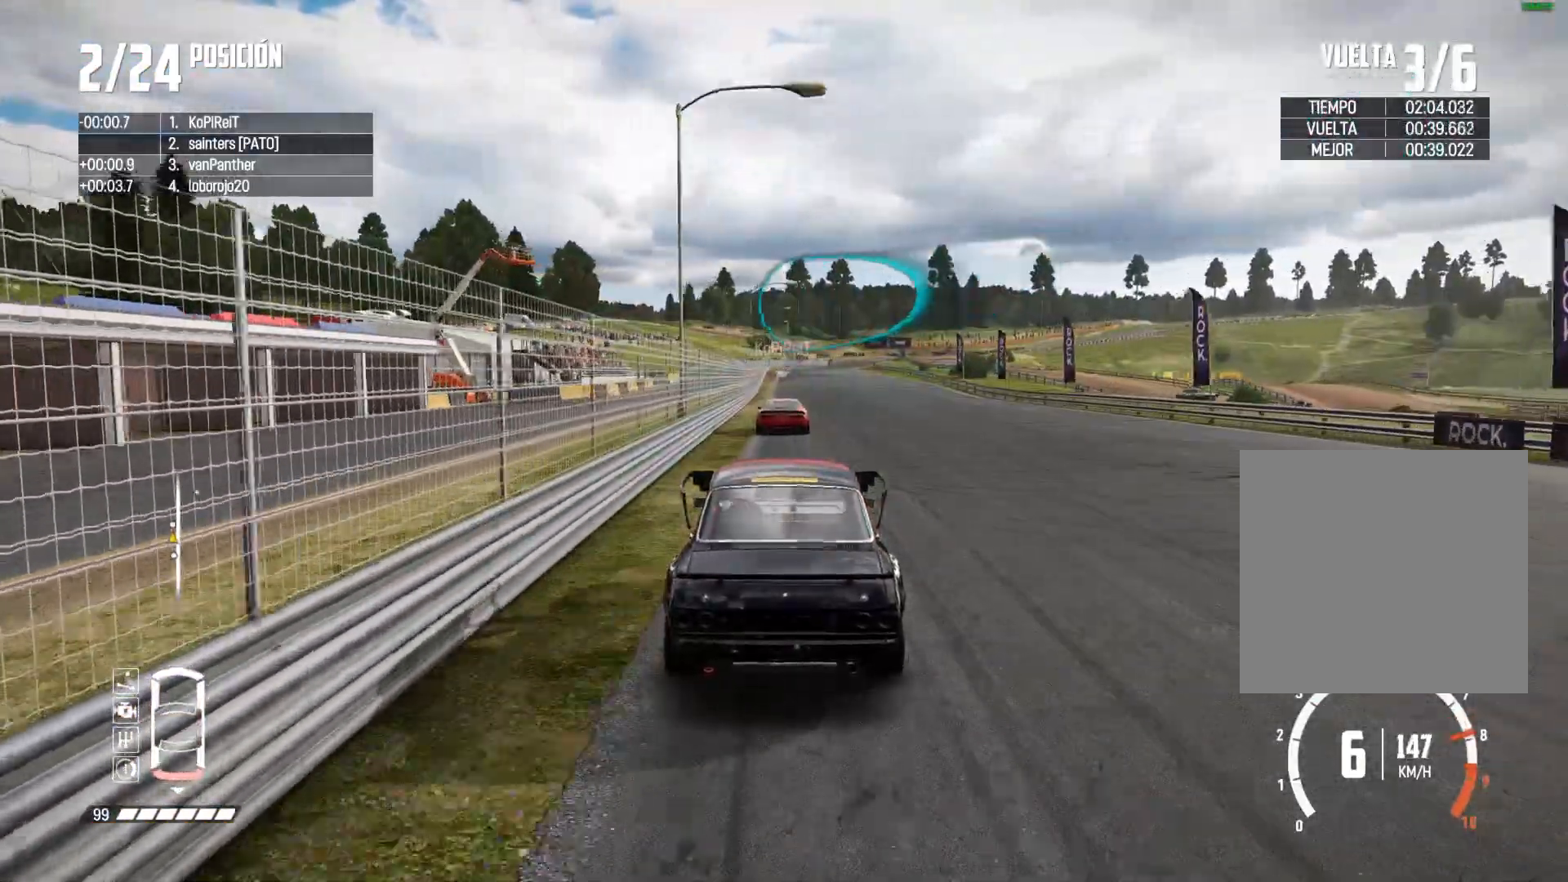
{"buttons": [], "left_stick": "center", "right_stick": "center", "events": [[384, "left_stick", "right"], [451, "left_stick", "center"]]}
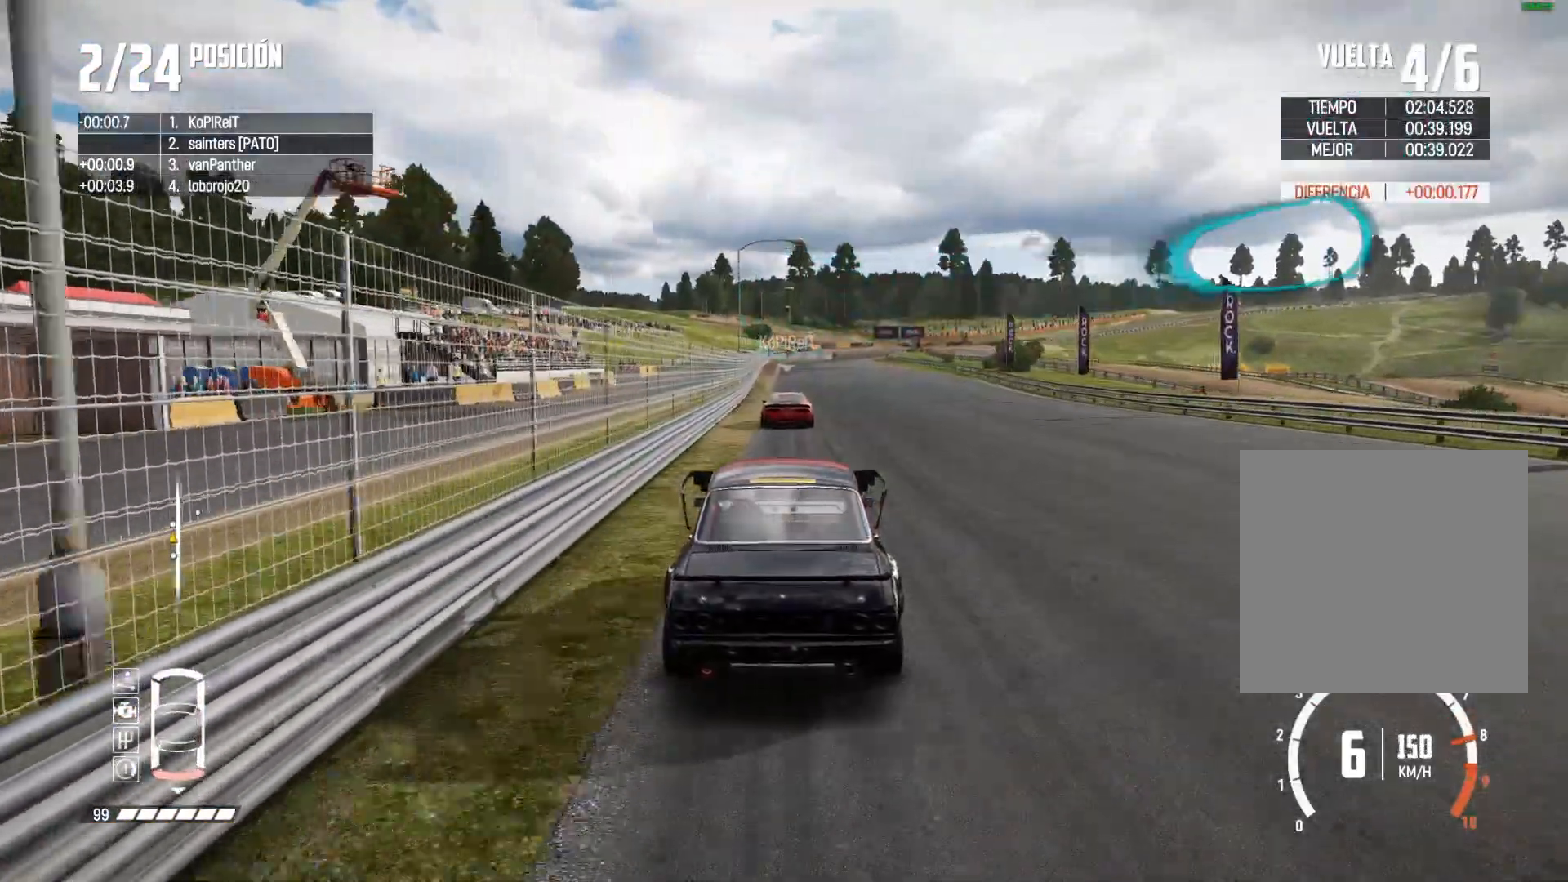
{"buttons": ["A"], "left_stick": "center", "right_stick": "center", "events": [[250, "A", "down"]]}
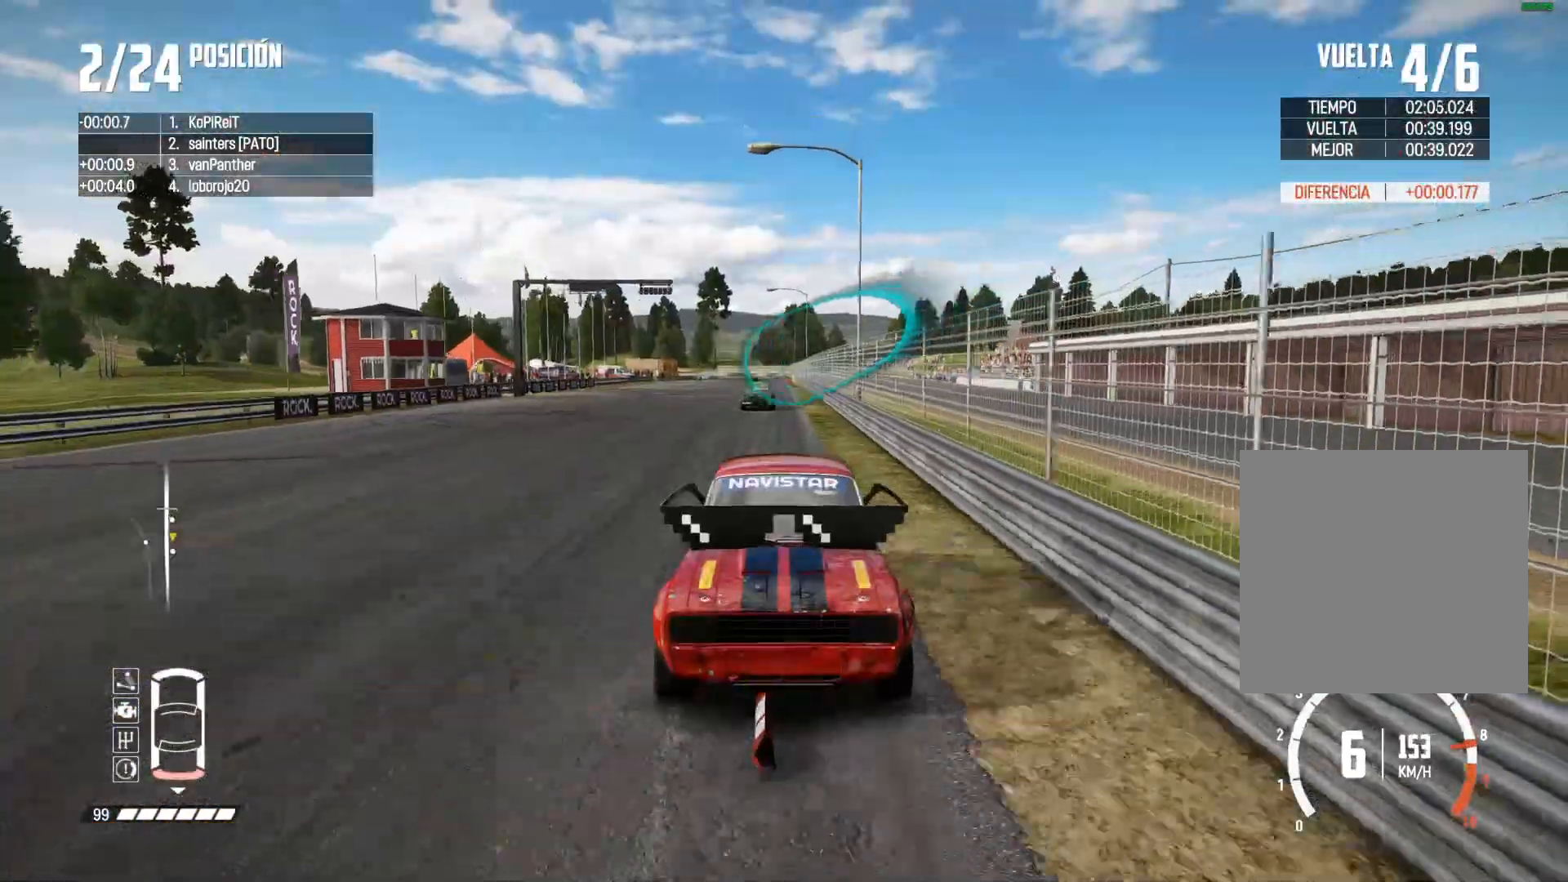
{"buttons": ["A"], "left_stick": "center", "right_stick": "center", "events": []}
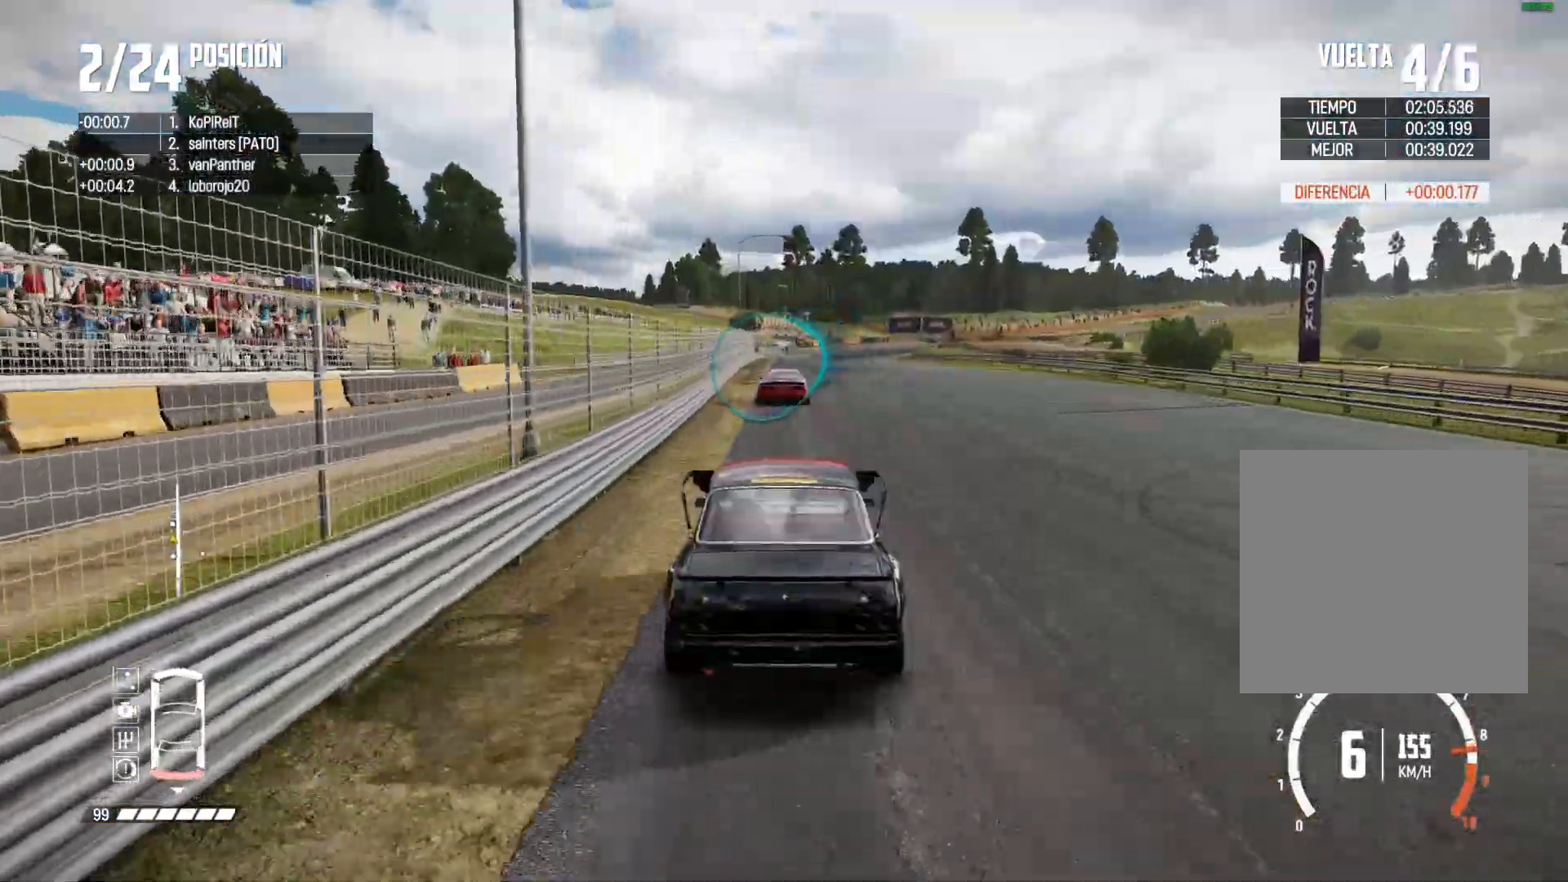
{"buttons": [], "left_stick": "center", "right_stick": "center", "events": [[33, "A", "up"]]}
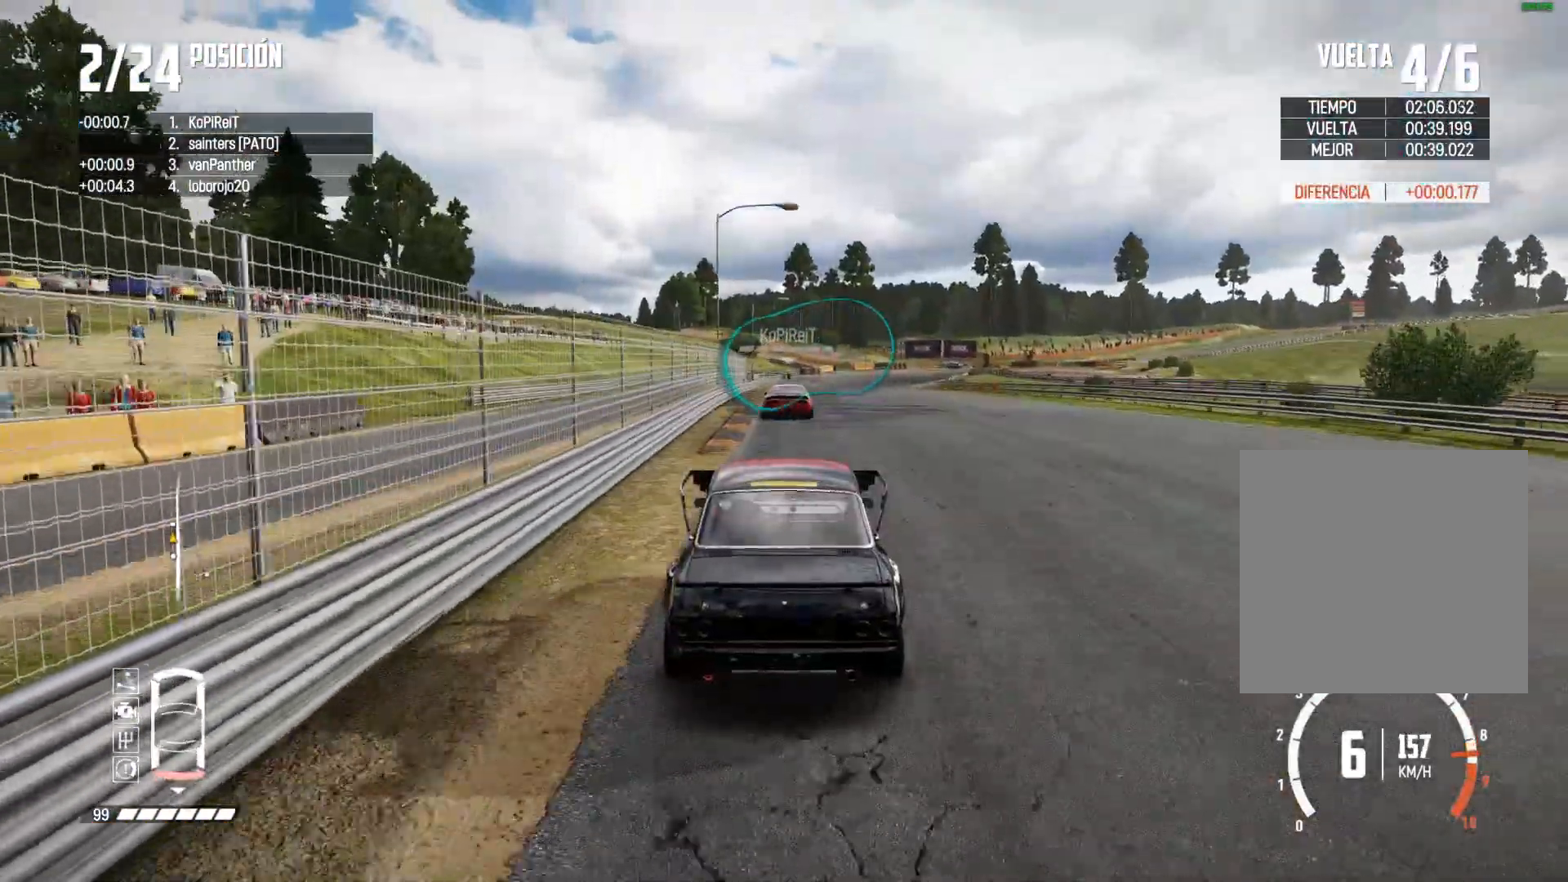
{"buttons": [], "left_stick": "center", "right_stick": "center", "events": []}
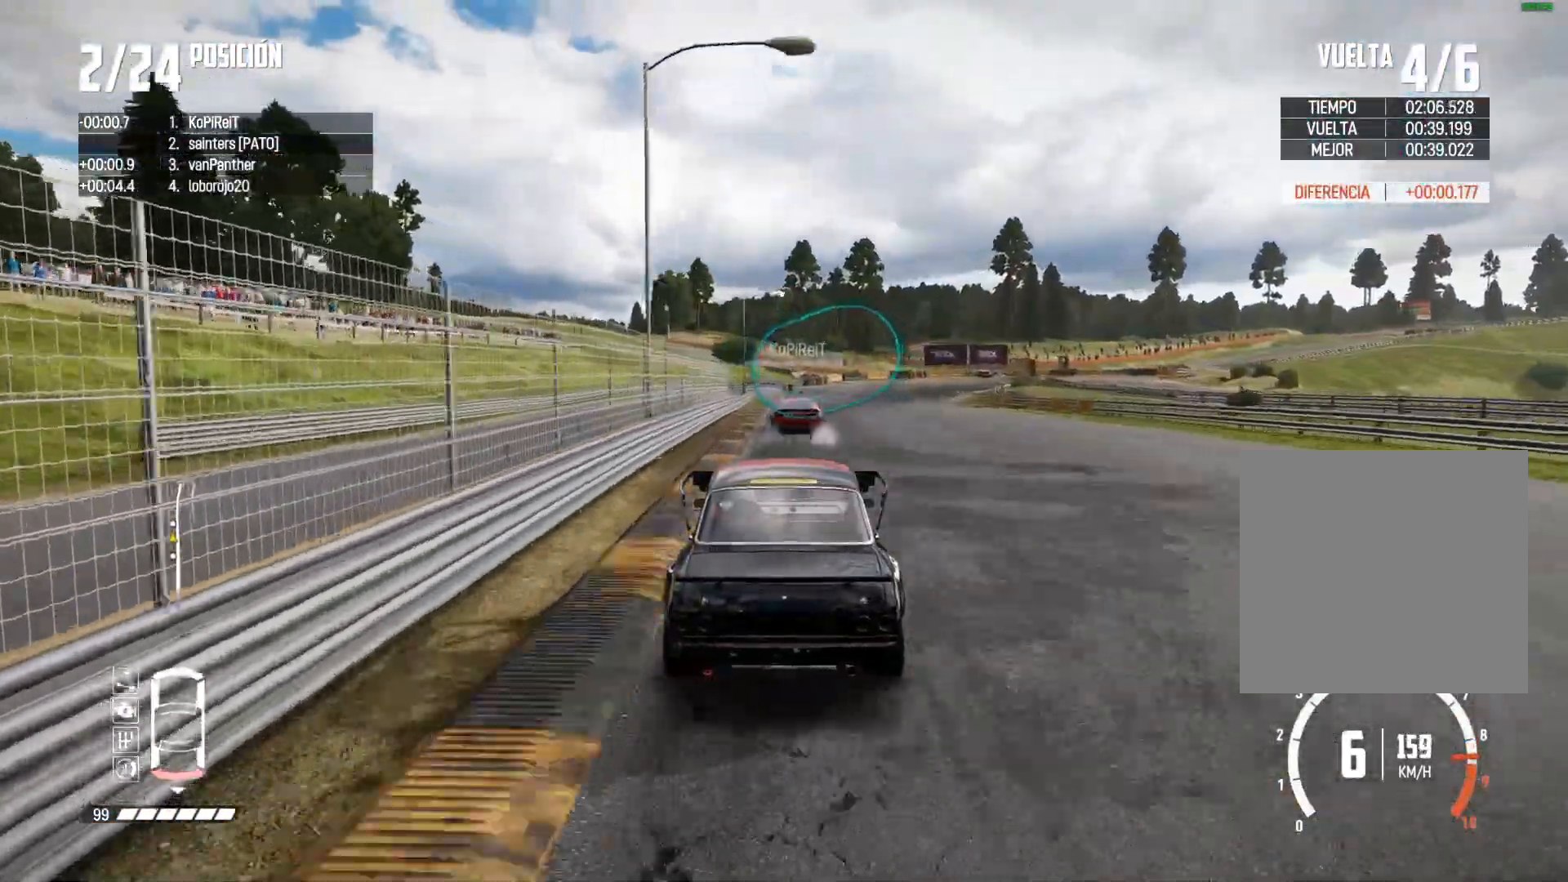
{"buttons": ["X", "L2"], "left_stick": "right", "right_stick": "up", "events": [[167, "left_stick", "right"], [317, "left_stick", "center"], [450, "L2", "down"], [450, "left_stick", "right"], [484, "right_stick", "up"], [500, "X", "down"]]}
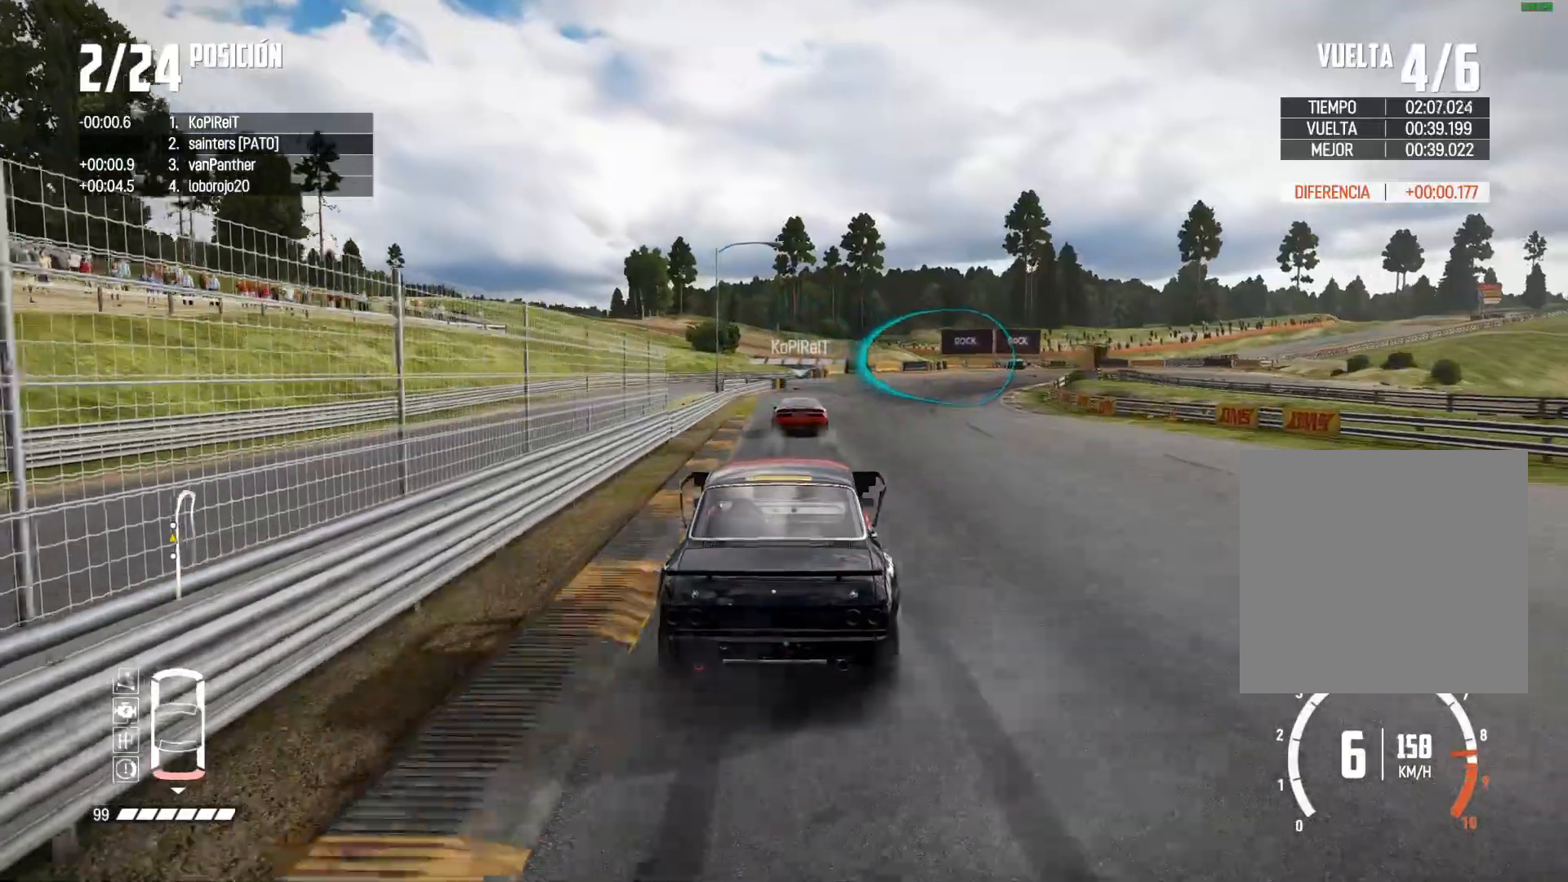
{"buttons": ["L2"], "left_stick": "right", "right_stick": "center", "events": [[84, "X", "up"], [167, "X", "down"], [234, "X", "up"], [317, "X", "down"], [384, "X", "up"], [451, "right_stick", "center"]]}
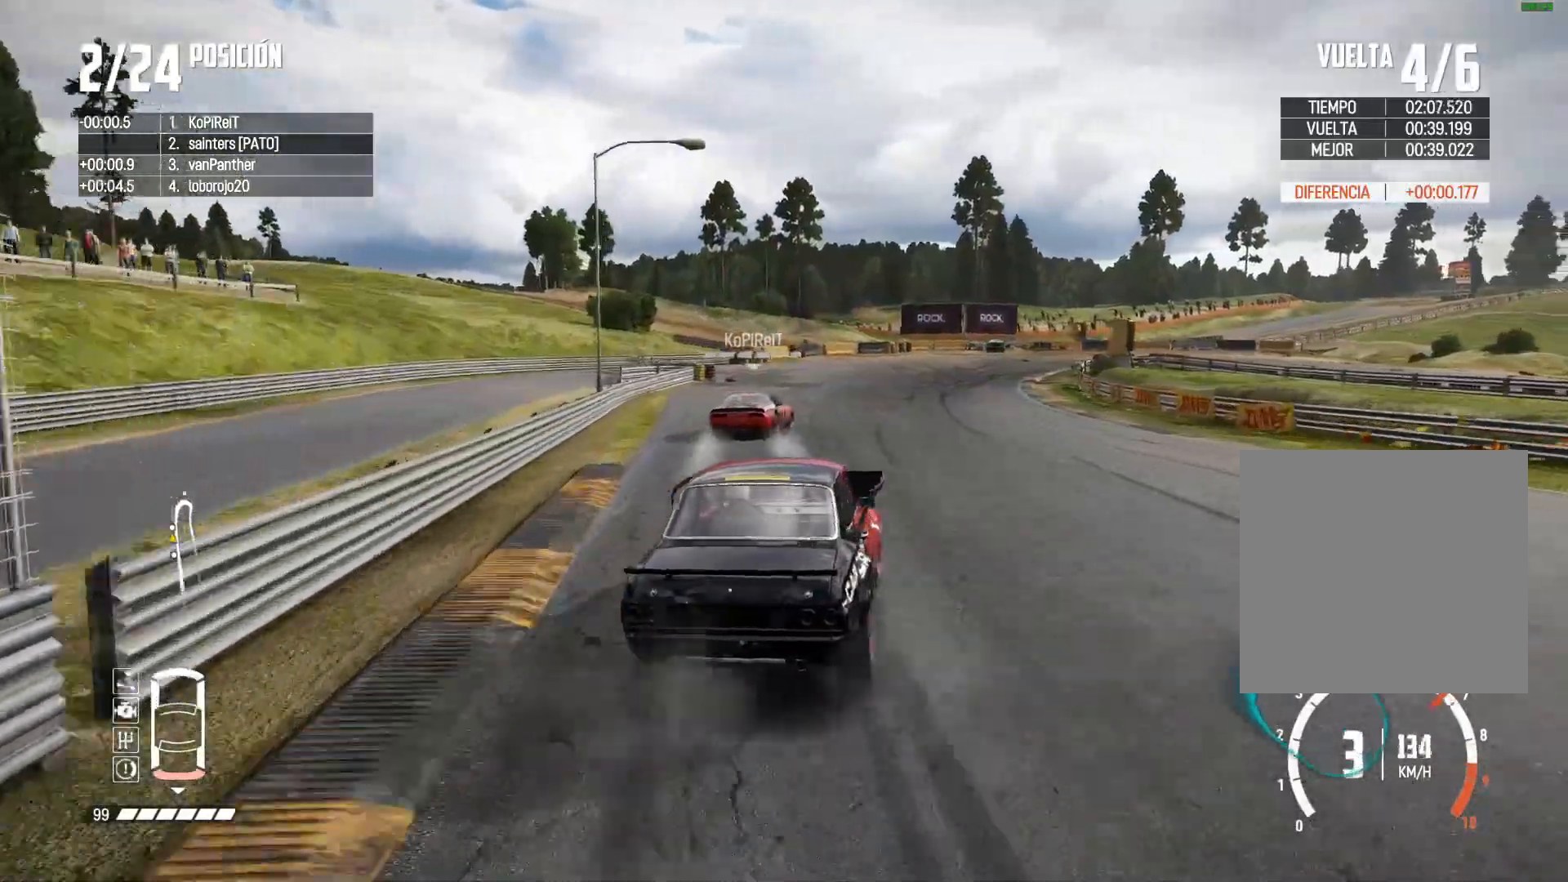
{"buttons": ["B"], "left_stick": "center", "right_stick": "center", "events": [[200, "left_stick", "center"], [383, "B", "down"], [383, "L2", "up"]]}
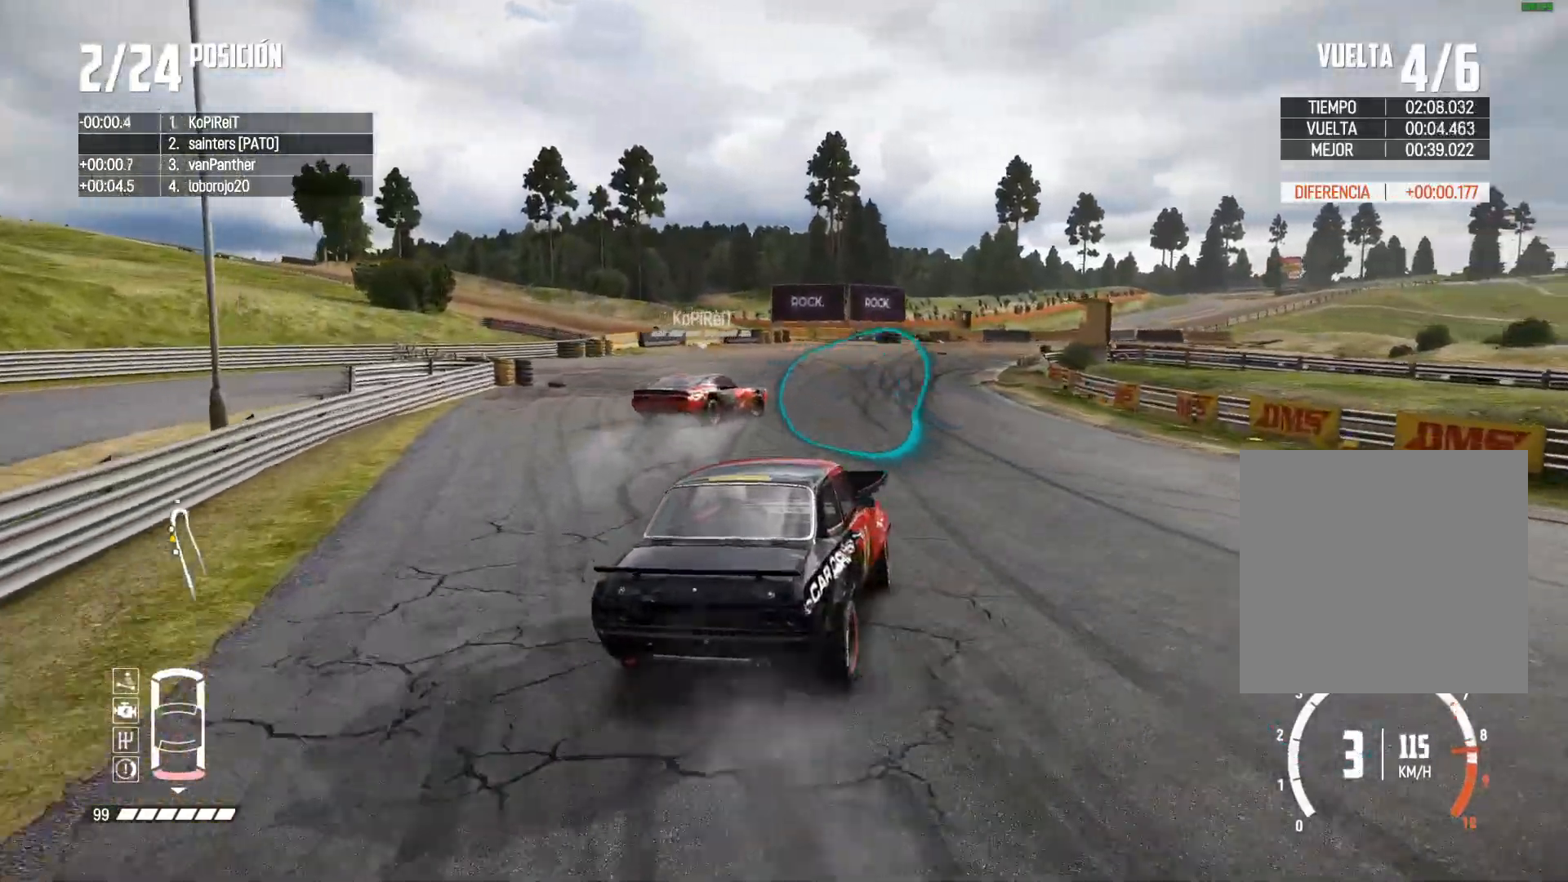
{"buttons": [], "left_stick": "center", "right_stick": "center", "events": [[367, "B", "up"]]}
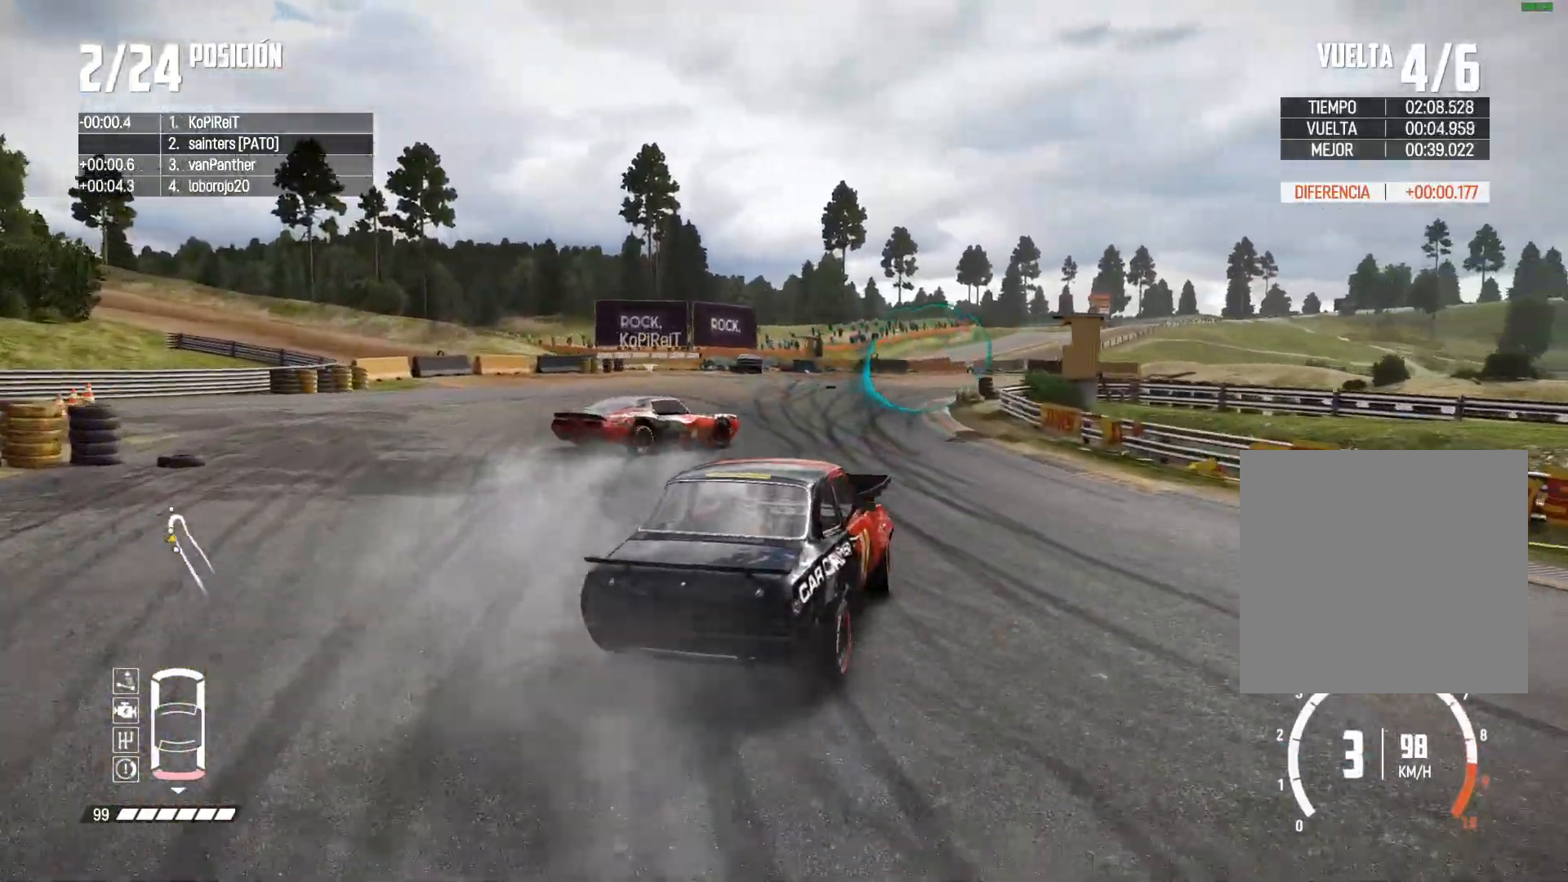
{"buttons": [], "left_stick": "right", "right_stick": "center", "events": [[83, "left_stick", "right"], [167, "L2", "down"], [334, "left_stick", "center"], [400, "L2", "up"], [417, "left_stick", "right"]]}
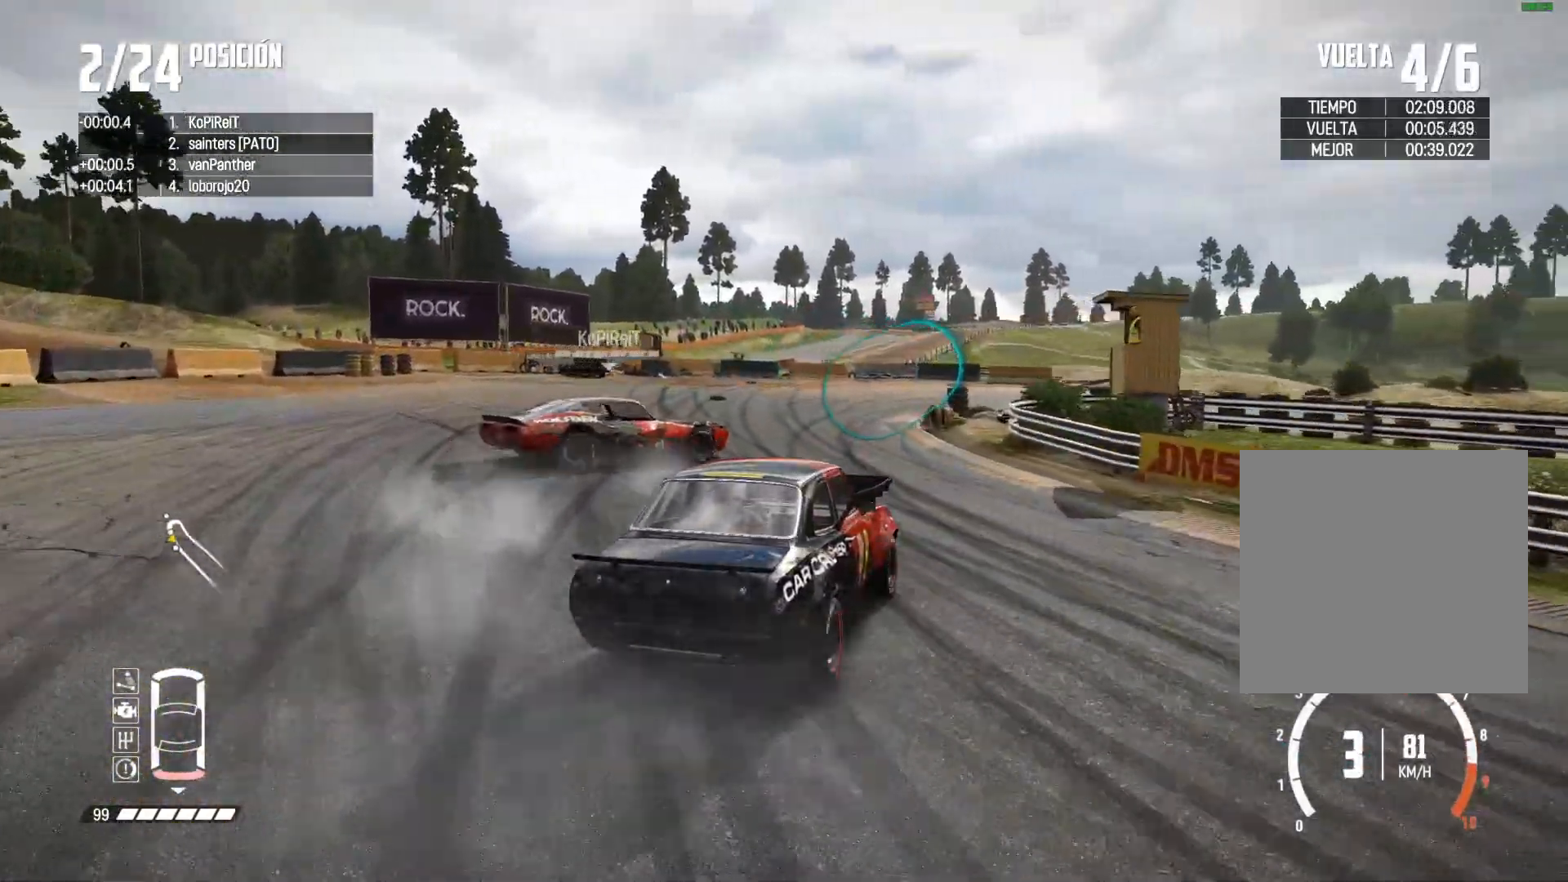
{"buttons": ["B"], "left_stick": "center", "right_stick": "center", "events": [[133, "right_stick", "up"], [166, "X", "down"], [283, "X", "up"], [350, "right_stick", "center"], [367, "B", "down"], [483, "left_stick", "center"]]}
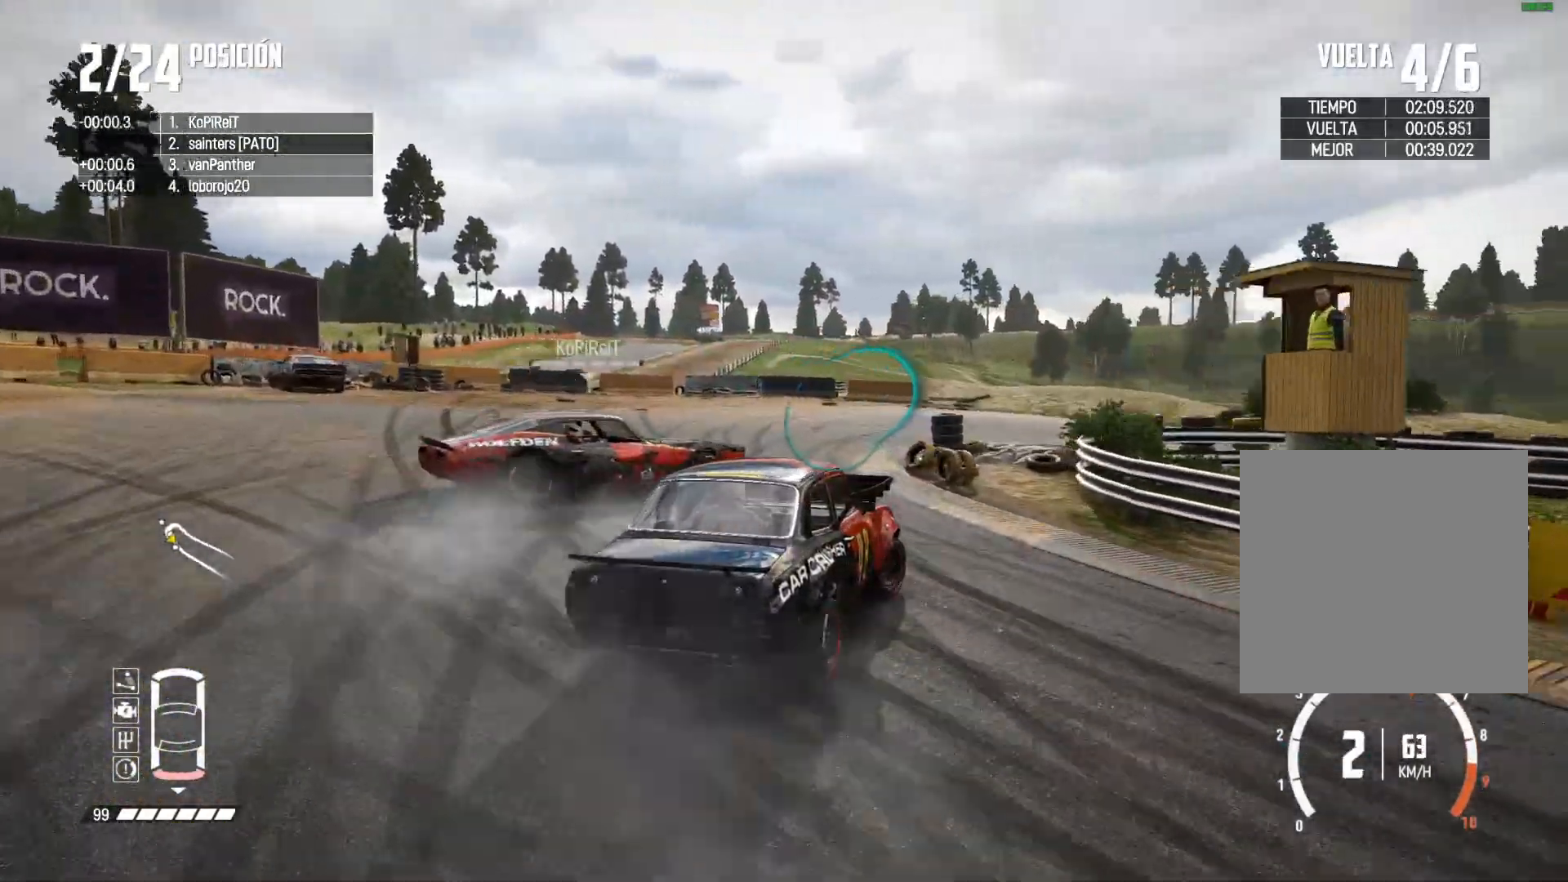
{"buttons": [], "left_stick": "right", "right_stick": "center", "events": [[50, "left_stick", "right"], [217, "B", "up"]]}
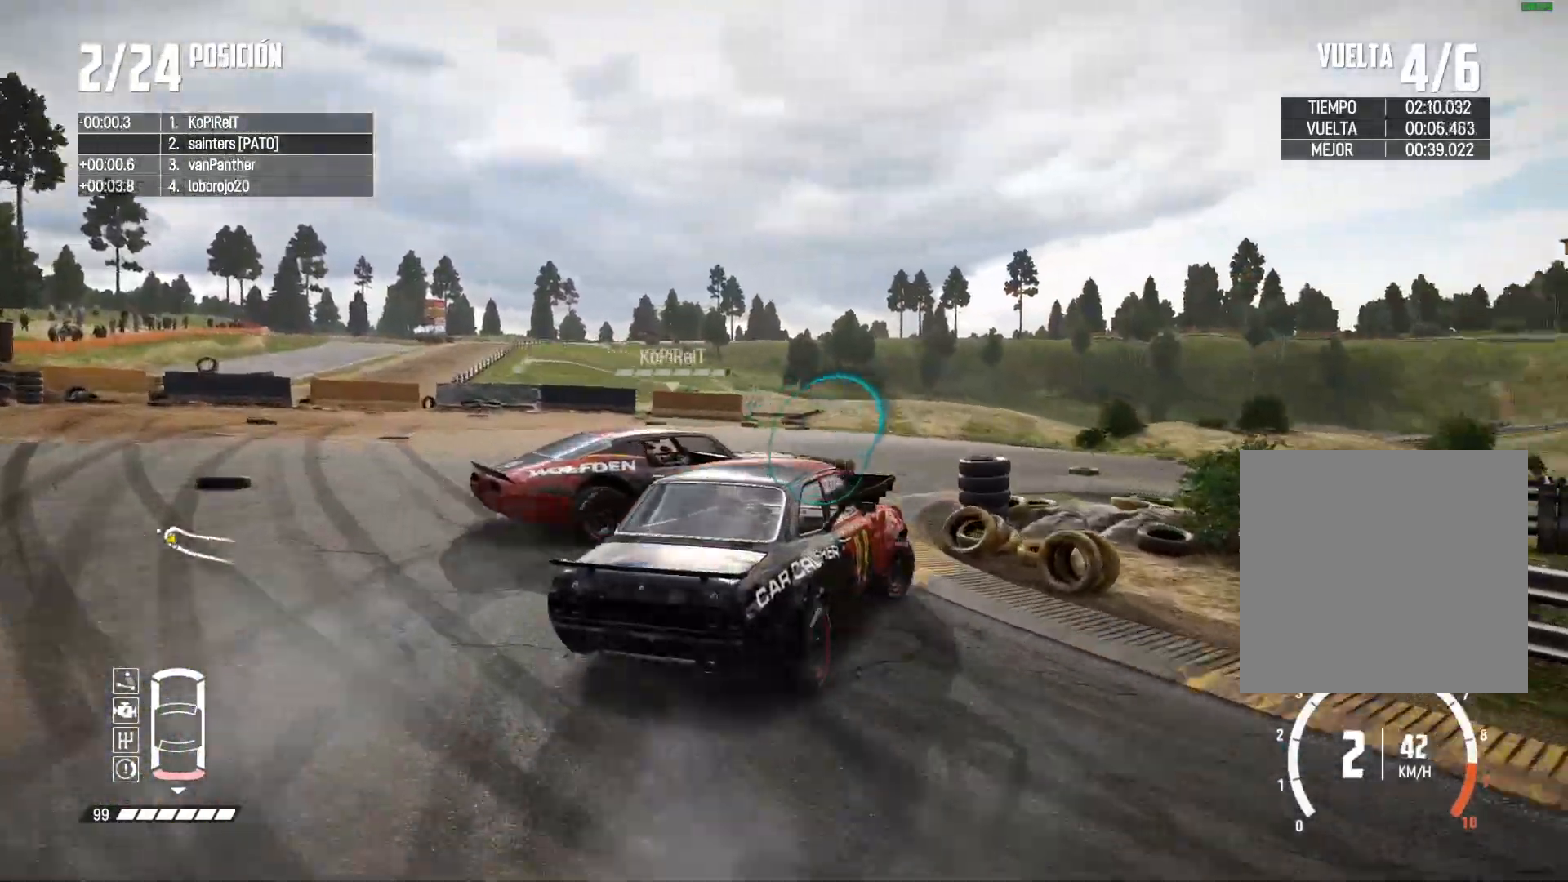
{"buttons": [], "left_stick": "center", "right_stick": "center", "events": [[433, "left_stick", "center"]]}
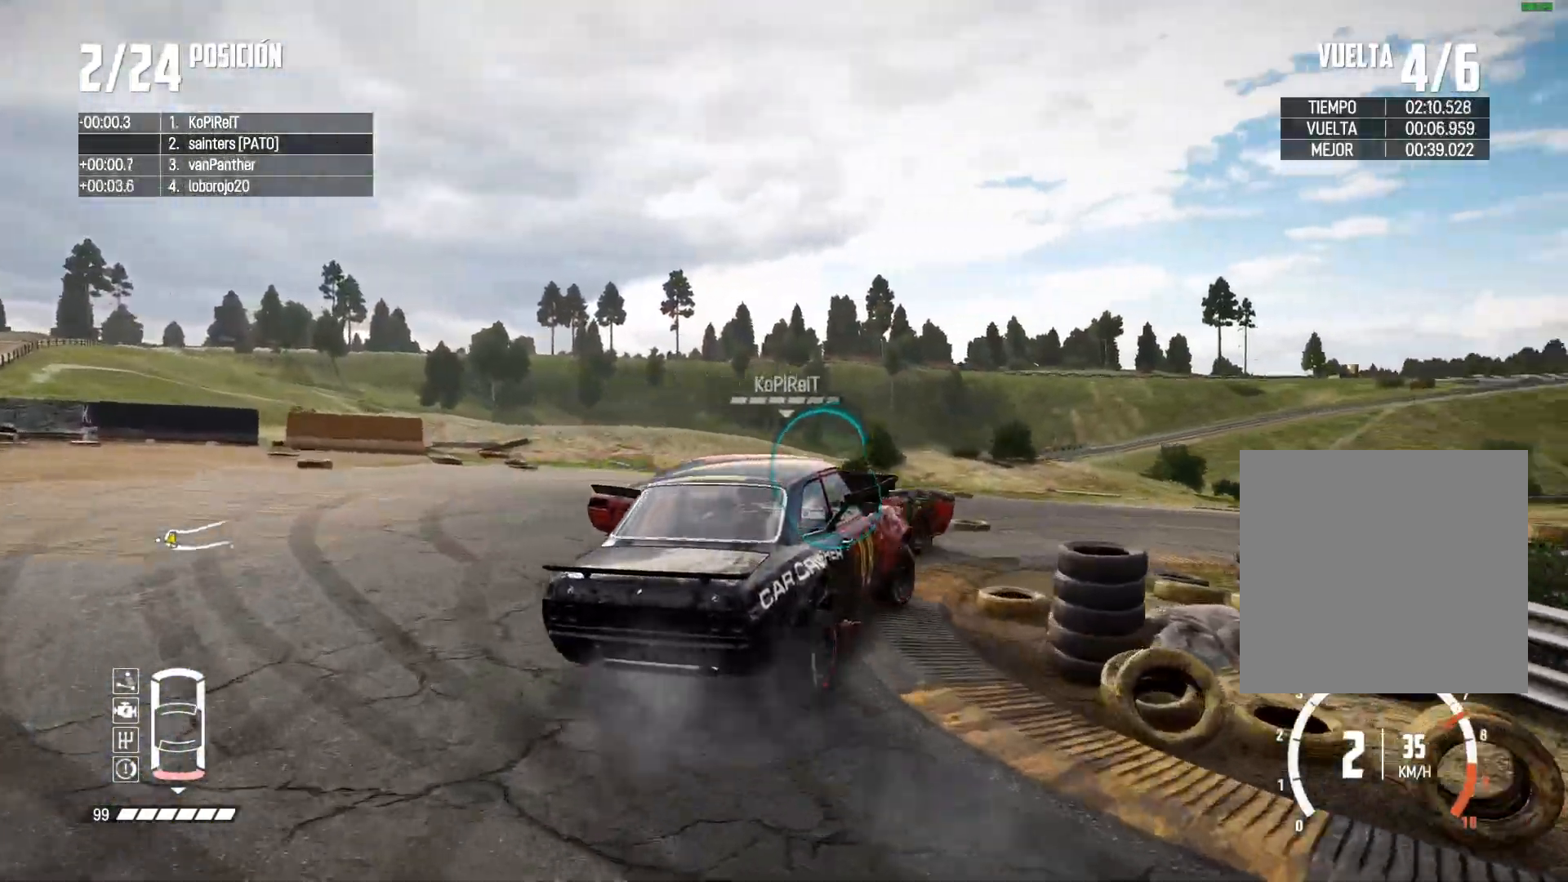
{"buttons": [], "left_stick": "left", "right_stick": "center", "events": [[250, "left_stick", "left"]]}
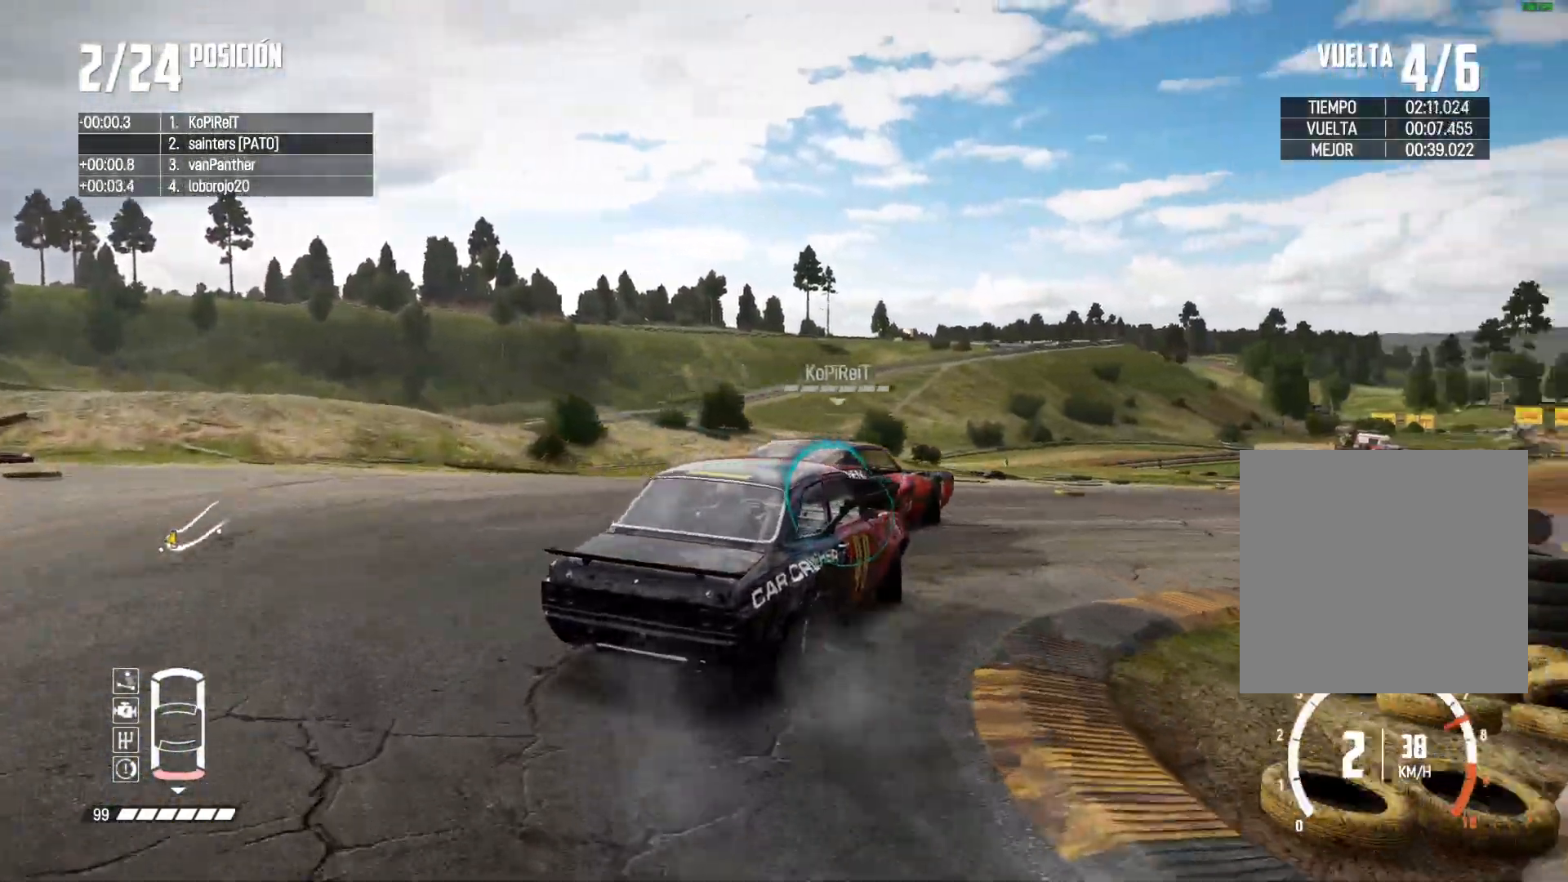
{"buttons": [], "left_stick": "center", "right_stick": "center", "events": [[50, "left_stick", "center"]]}
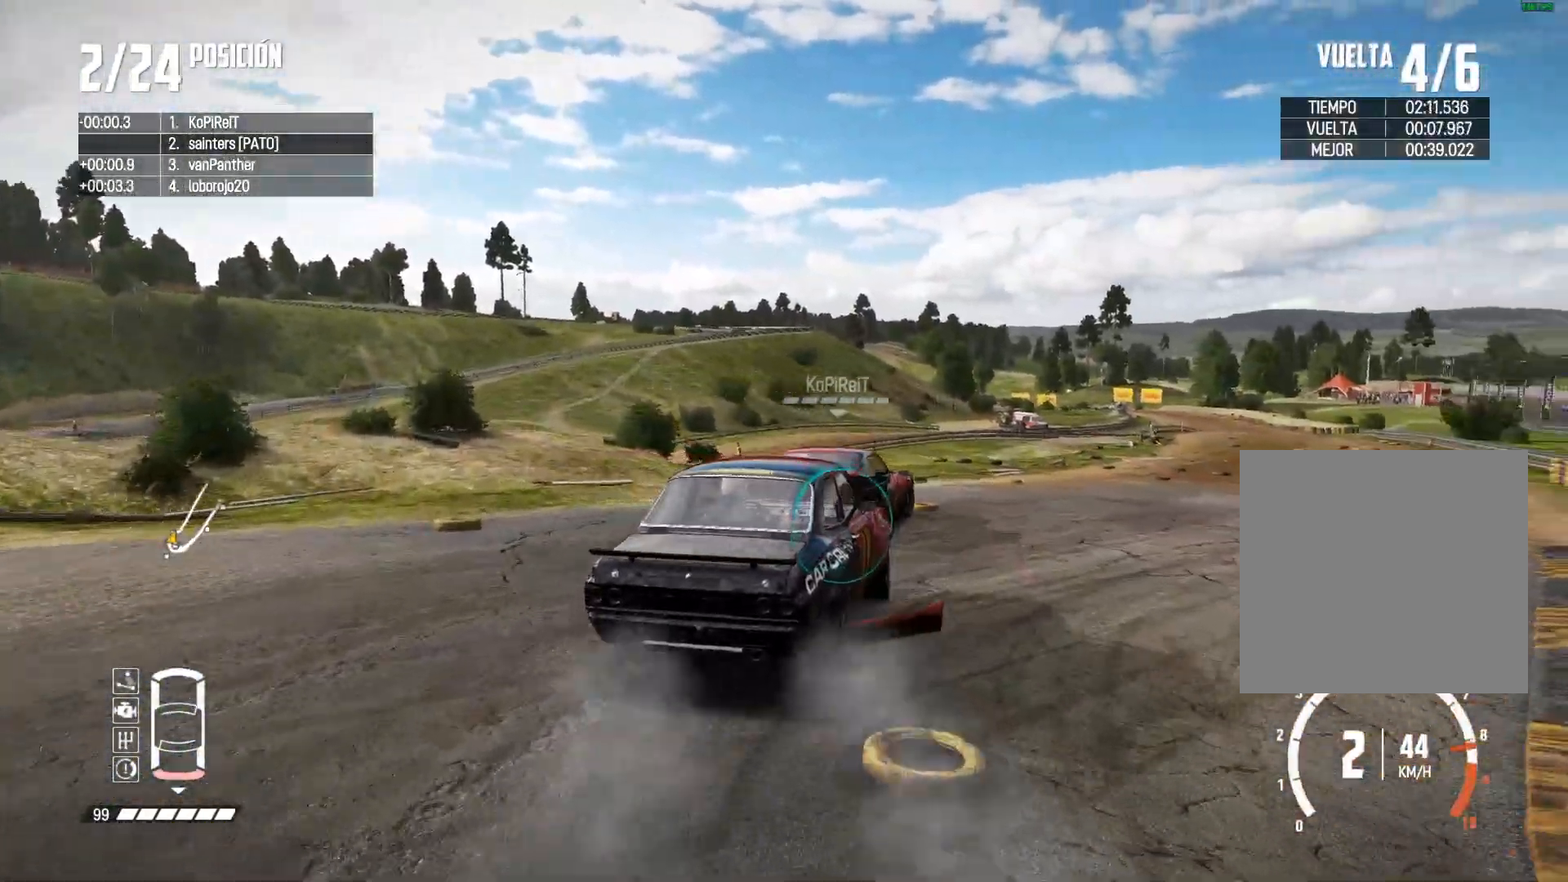
{"buttons": [], "left_stick": "center", "right_stick": "center", "events": [[234, "right_stick", "up-right"], [334, "right_stick", "center"]]}